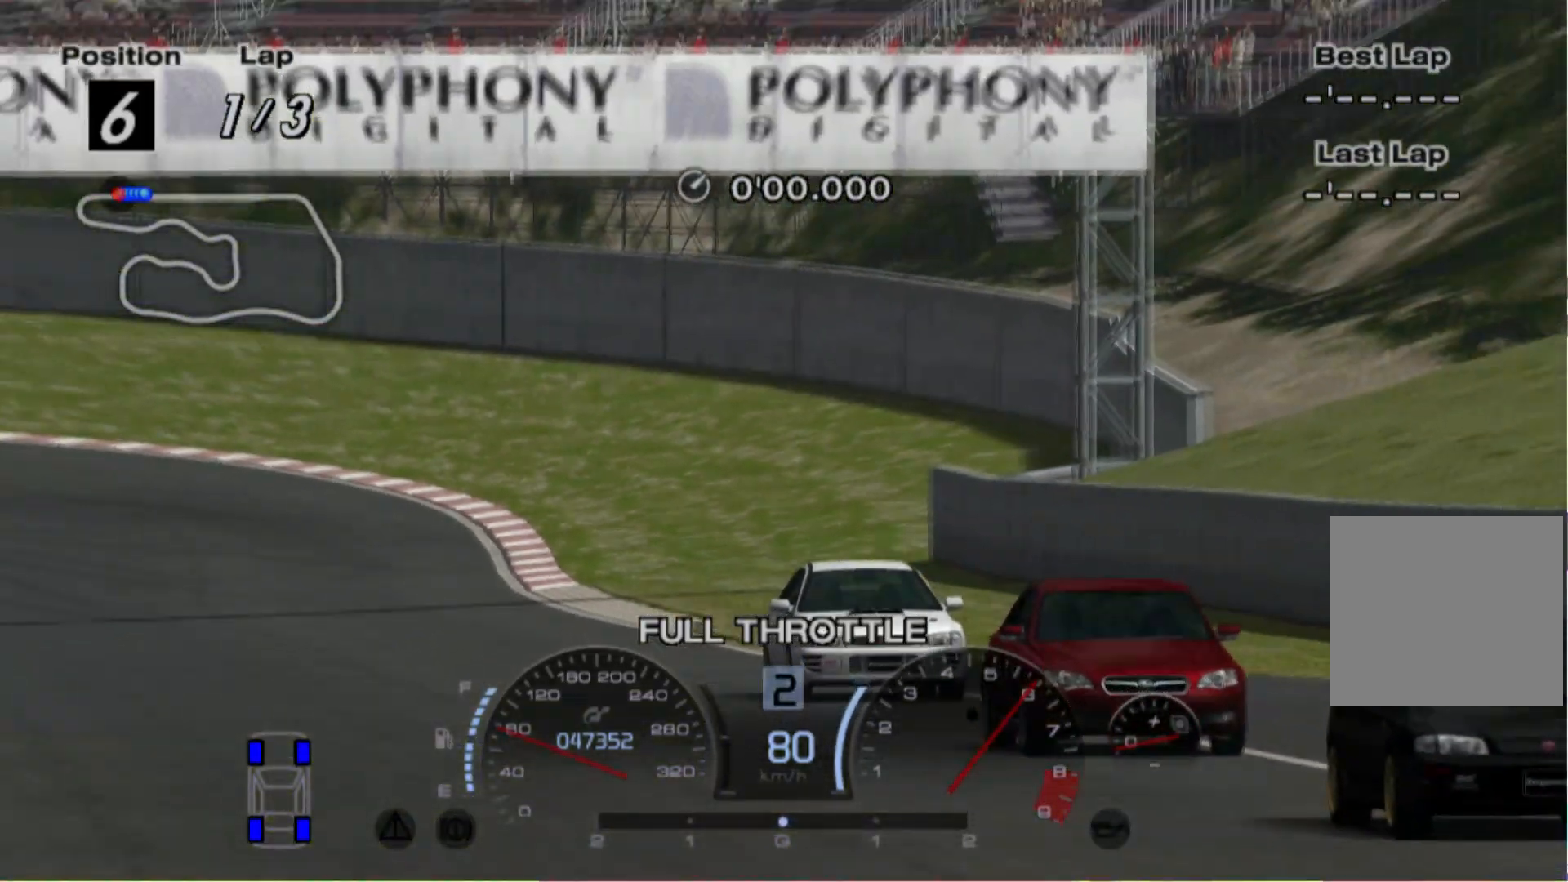
Gameplay with a controller (Xbox layout); each line is a JSON object with the inputs held at the frame after it (dt_ms = milliseconds from this image to that frame). "events" lists button and stick changes between this image and that frame as [ms after this image, input, new state], when the widget could be followed in between. Not read: L3 R3 right_stick.
{"dt_ms": 500, "buttons": [], "left_stick": "center", "events": [[120, "SELECT", "down"], [320, "SELECT", "up"]]}
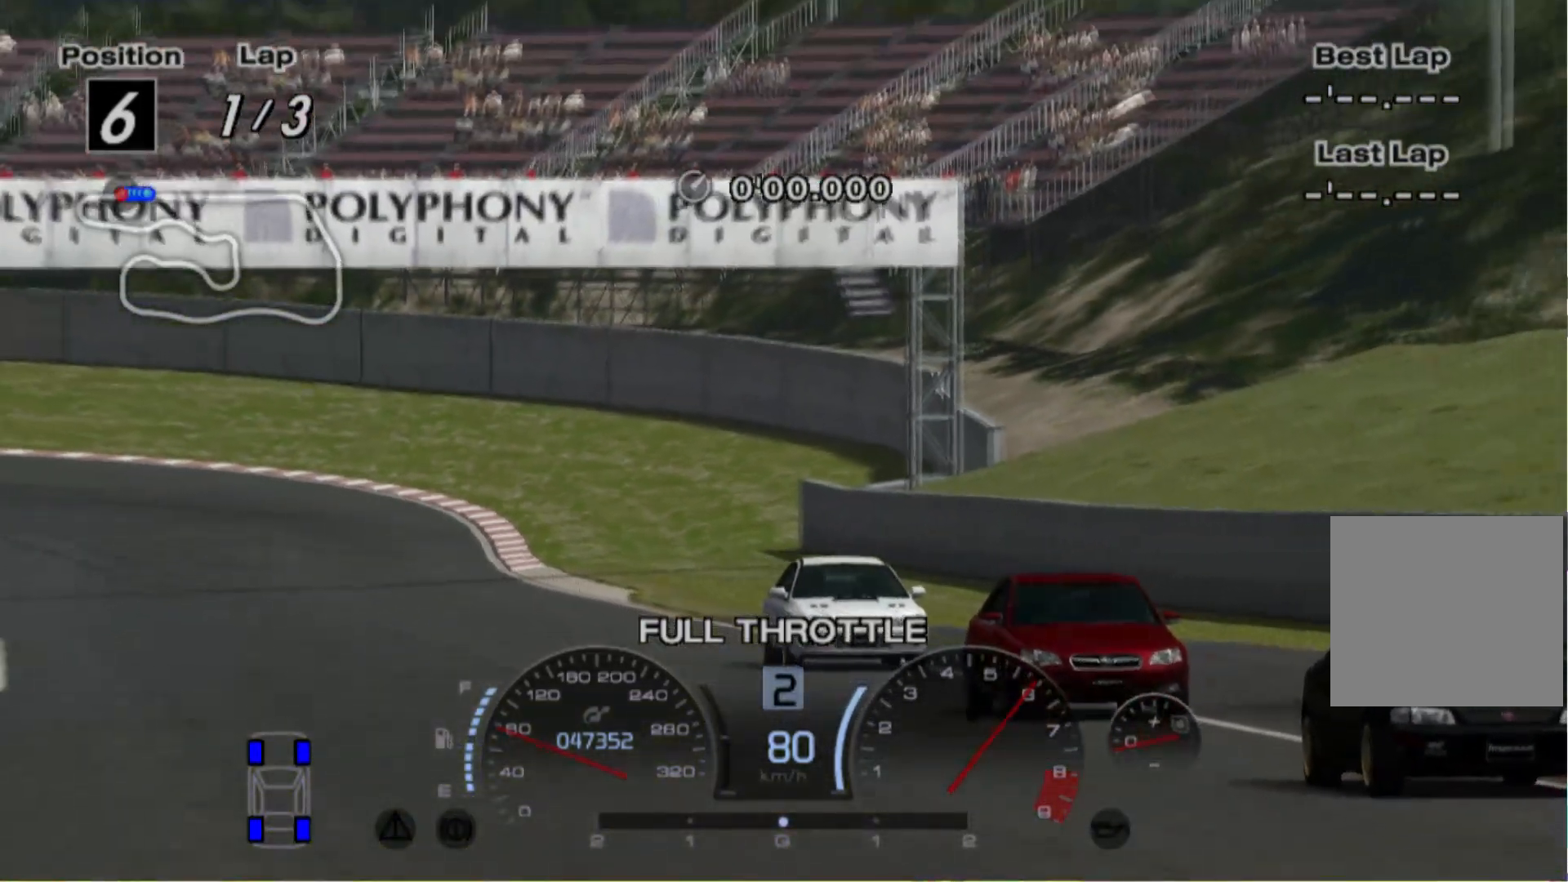
{"dt_ms": 500, "buttons": [], "left_stick": "center"}
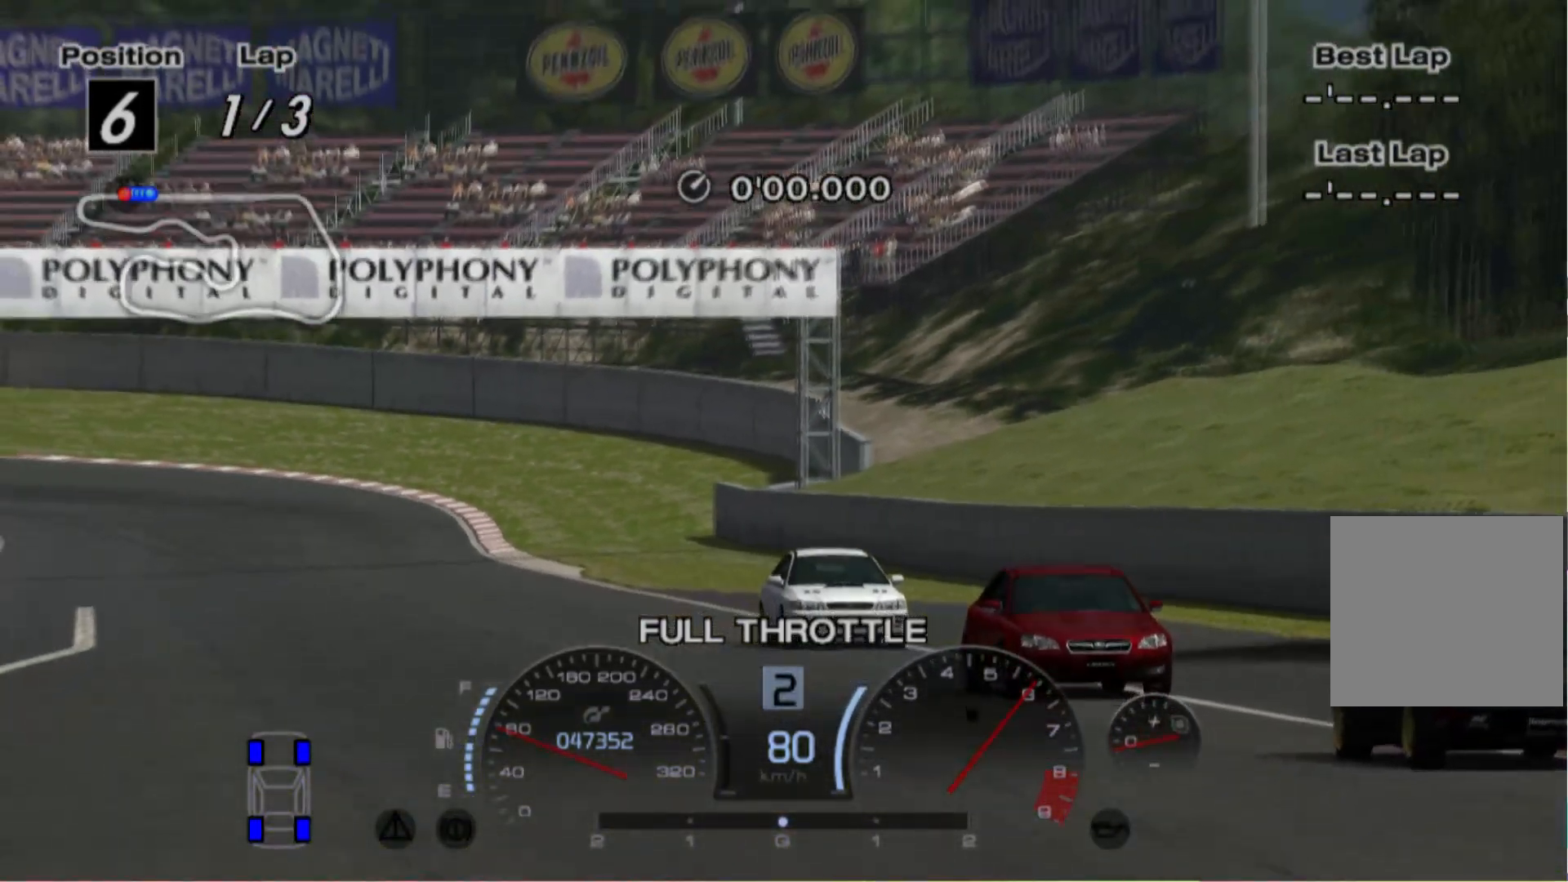
{"dt_ms": 500, "buttons": [], "left_stick": "center", "events": []}
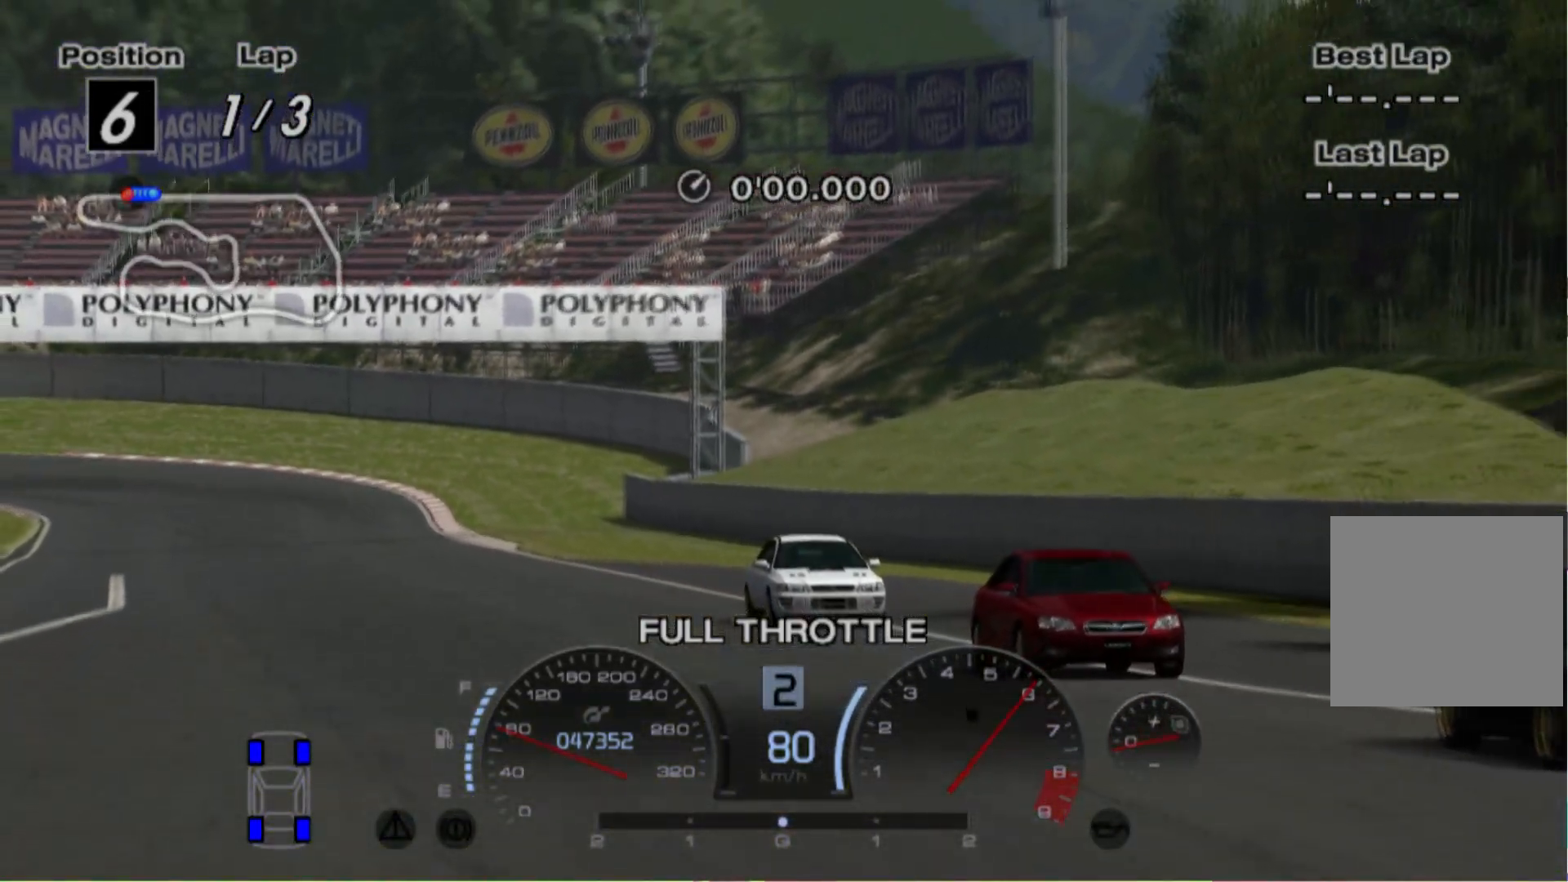
{"dt_ms": 500, "buttons": [], "left_stick": "center", "events": [[20, "R2", "down"], [200, "R2", "up"]]}
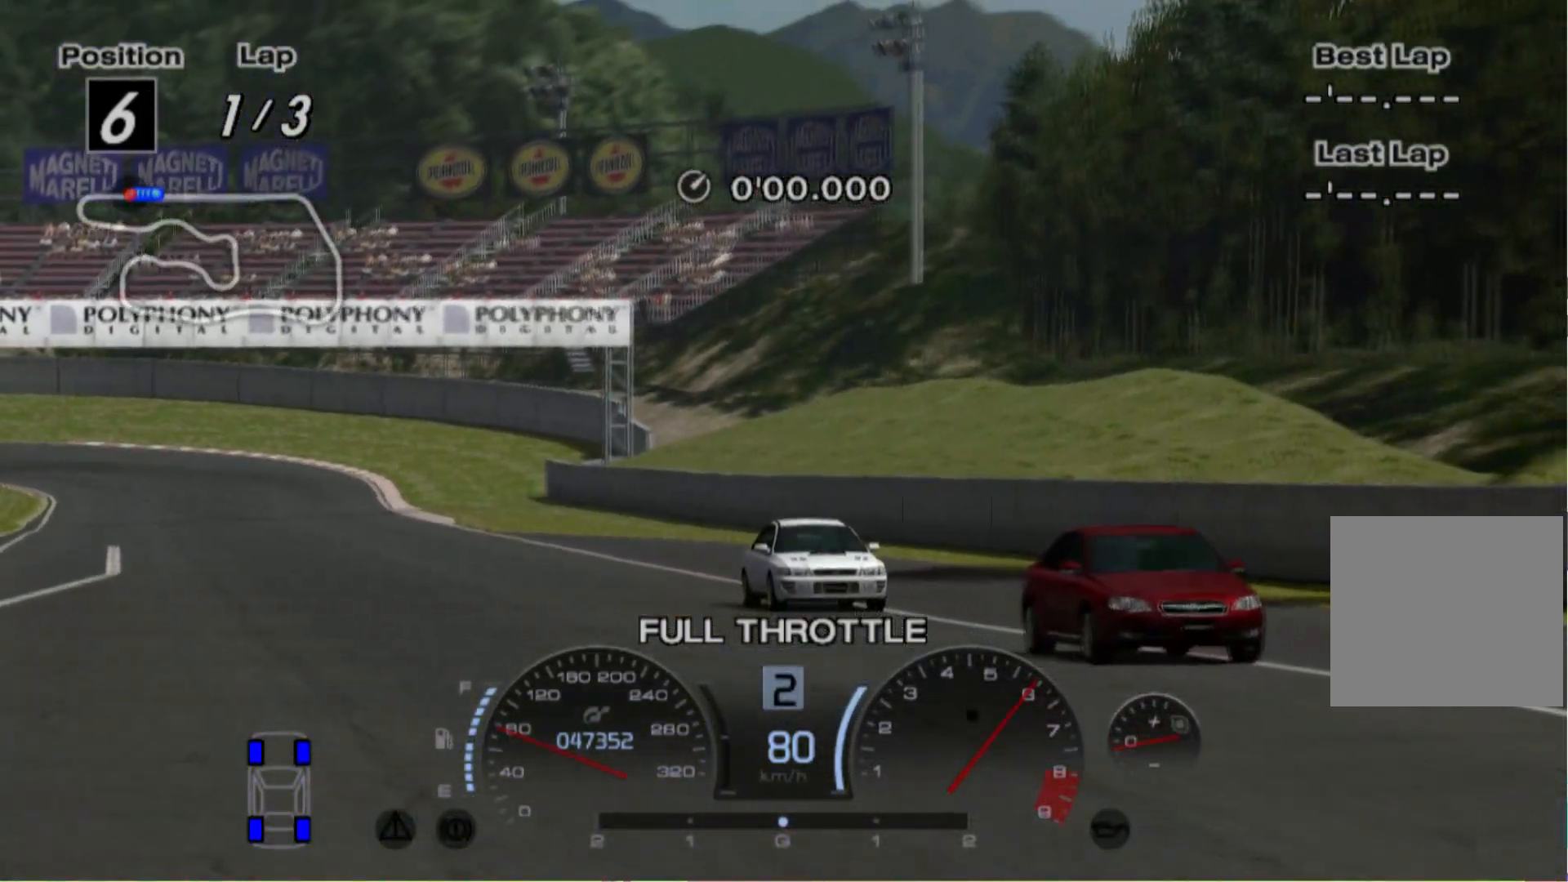
{"dt_ms": 500, "buttons": [], "left_stick": "center", "events": []}
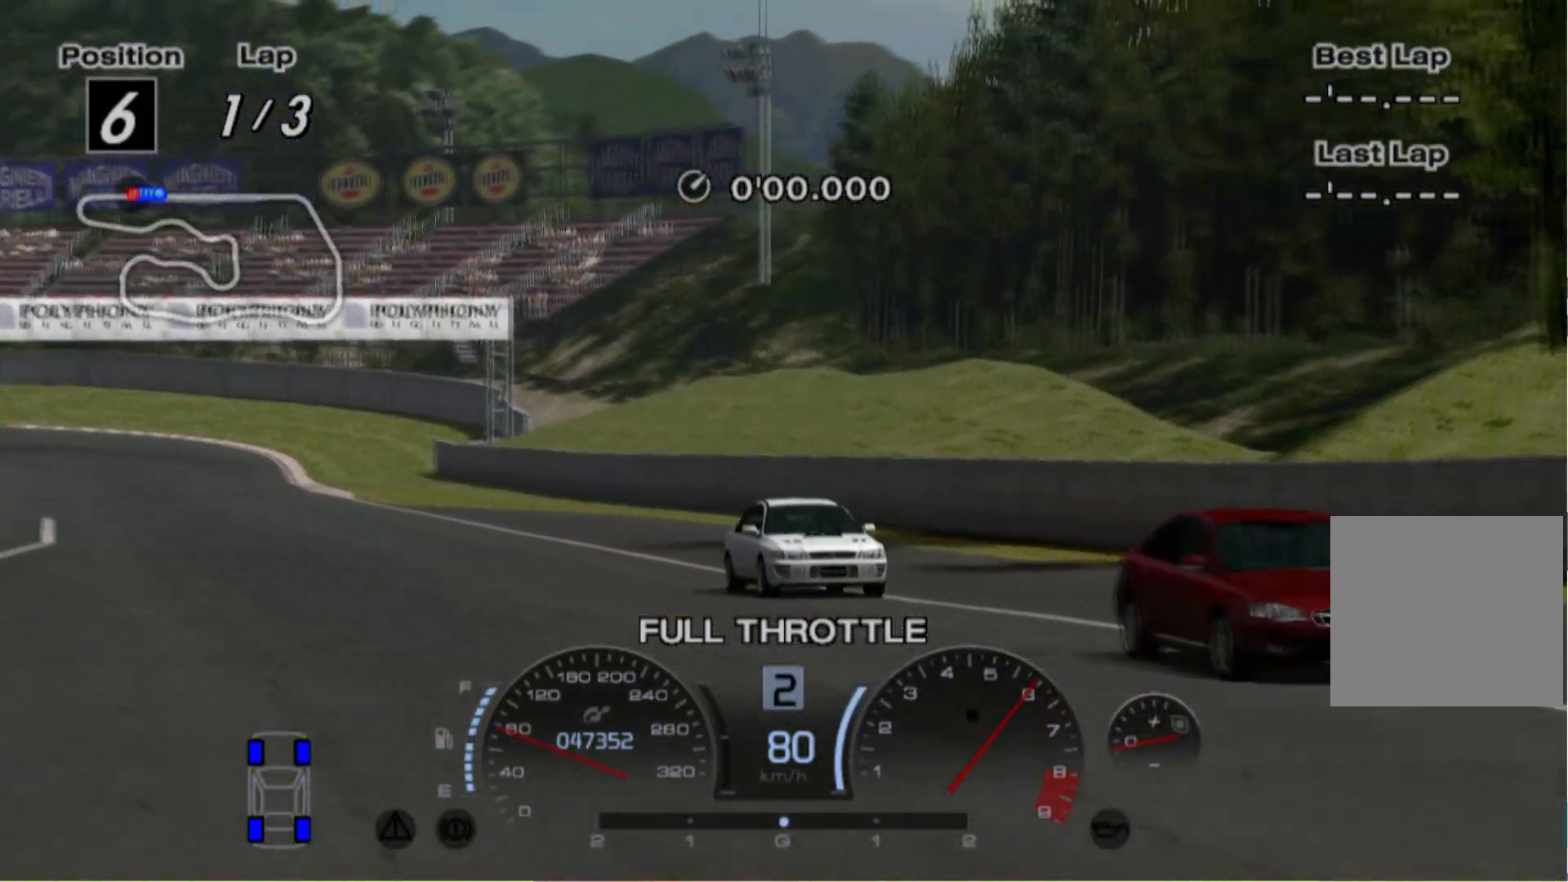
{"dt_ms": 500, "buttons": [], "left_stick": "center", "events": [[180, "SELECT", "down"], [380, "SELECT", "up"]]}
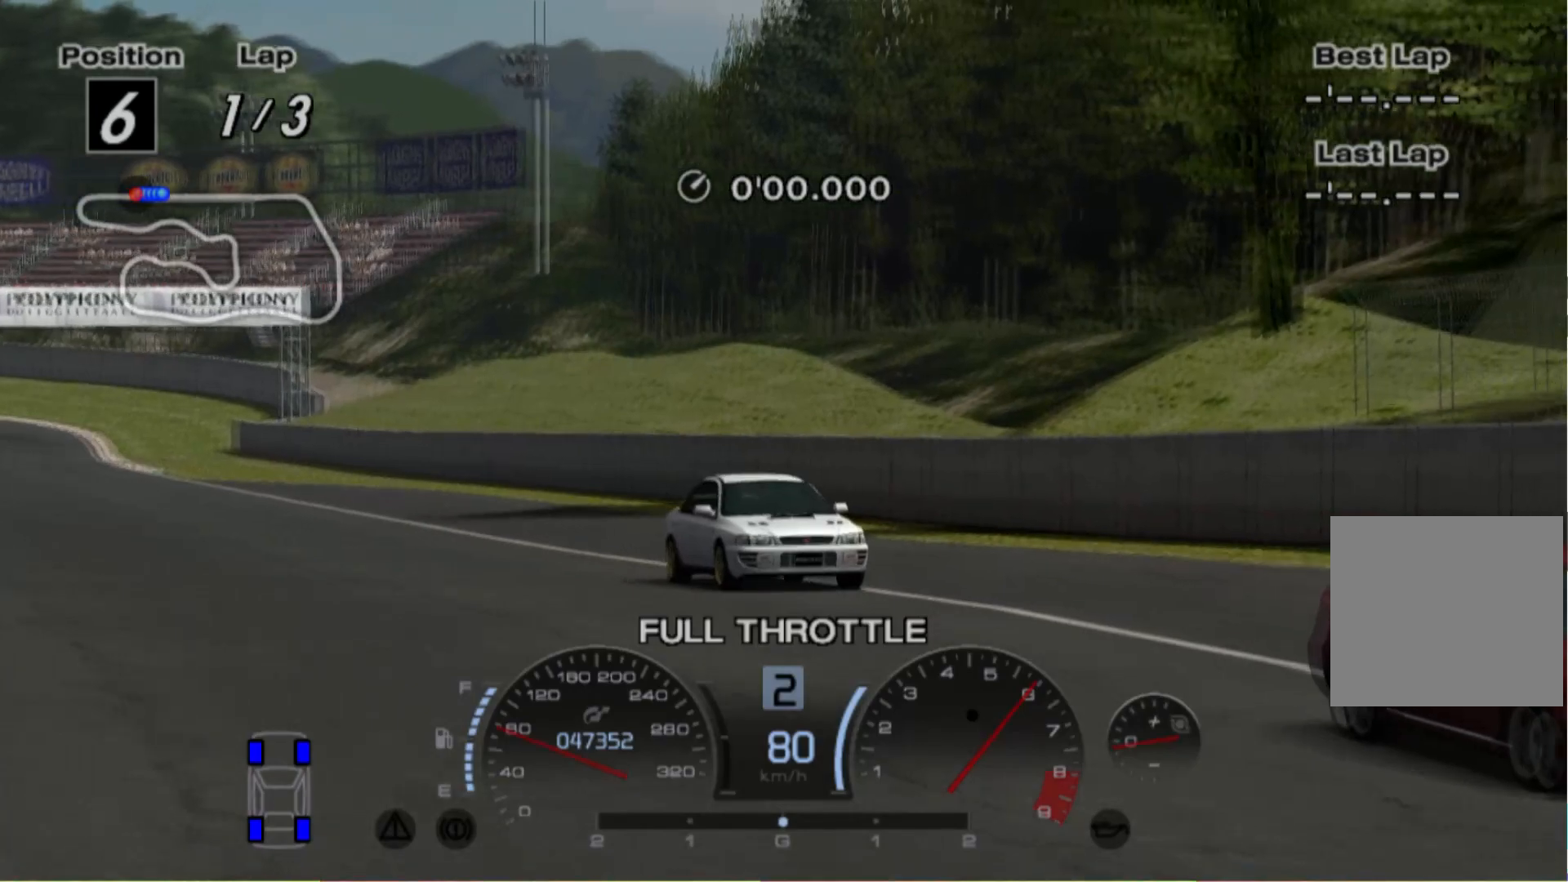
{"dt_ms": 500, "buttons": ["R2"], "left_stick": "center", "events": [[200, "R2", "down"]]}
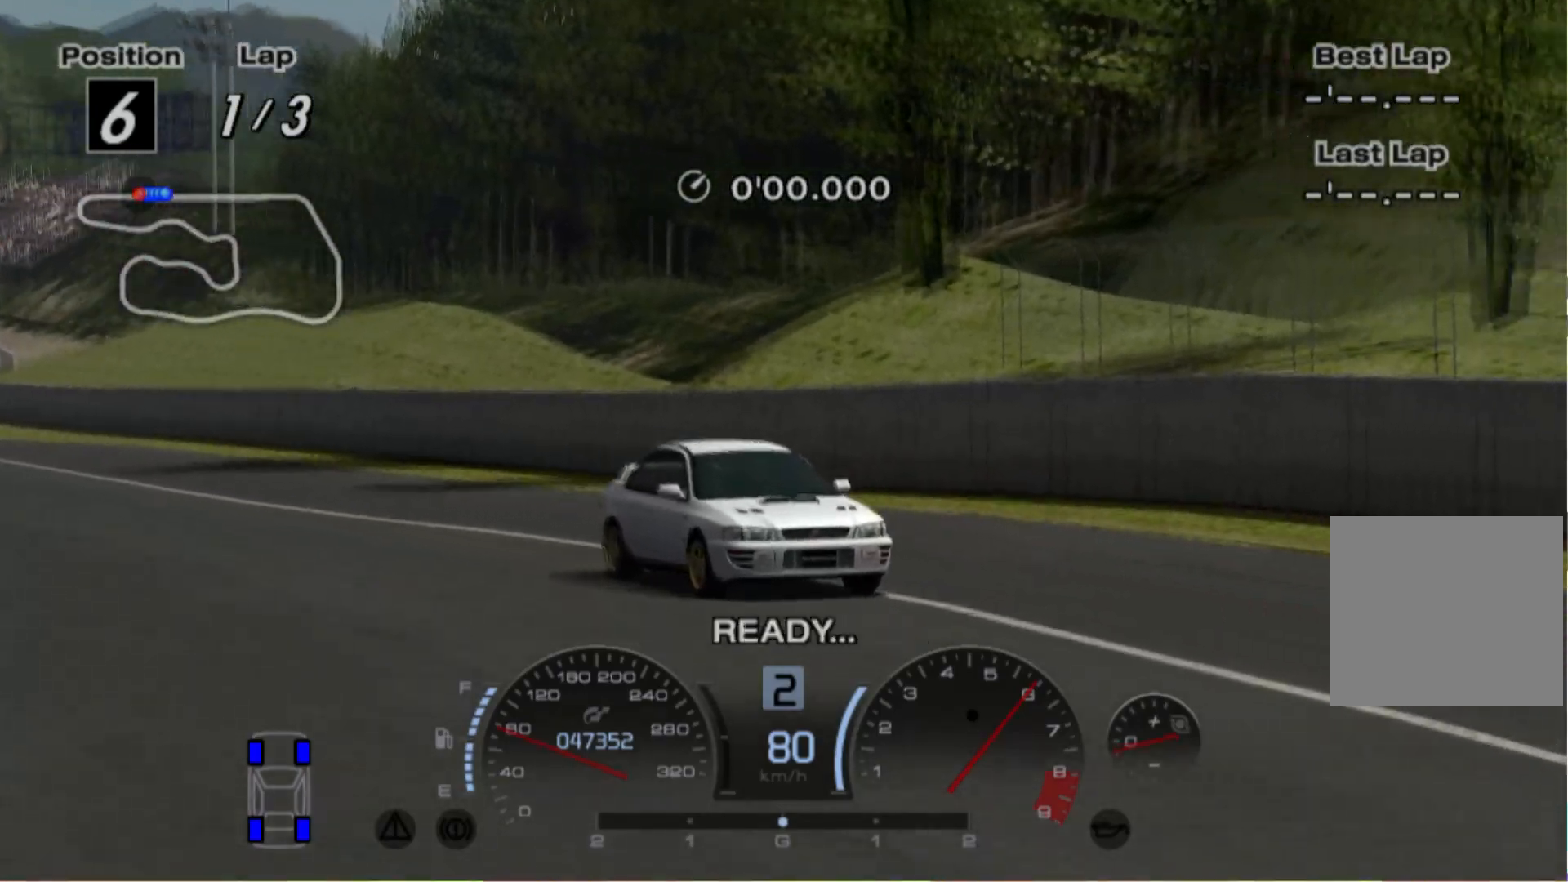
{"dt_ms": 500, "buttons": ["R2"], "left_stick": "center", "events": []}
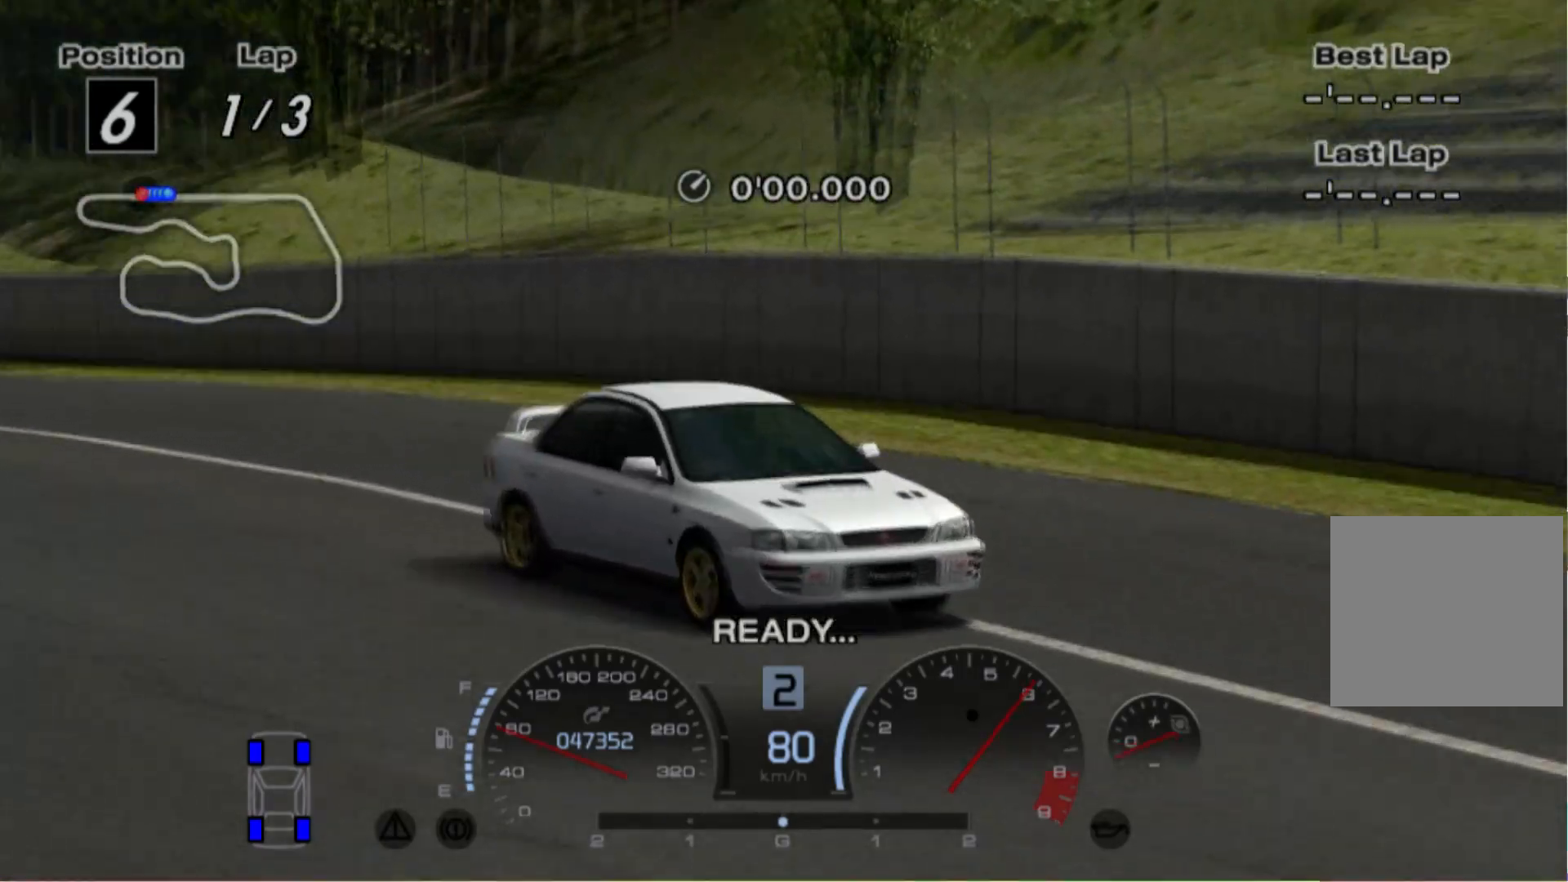
{"dt_ms": 500, "buttons": ["R2"], "left_stick": "center", "events": []}
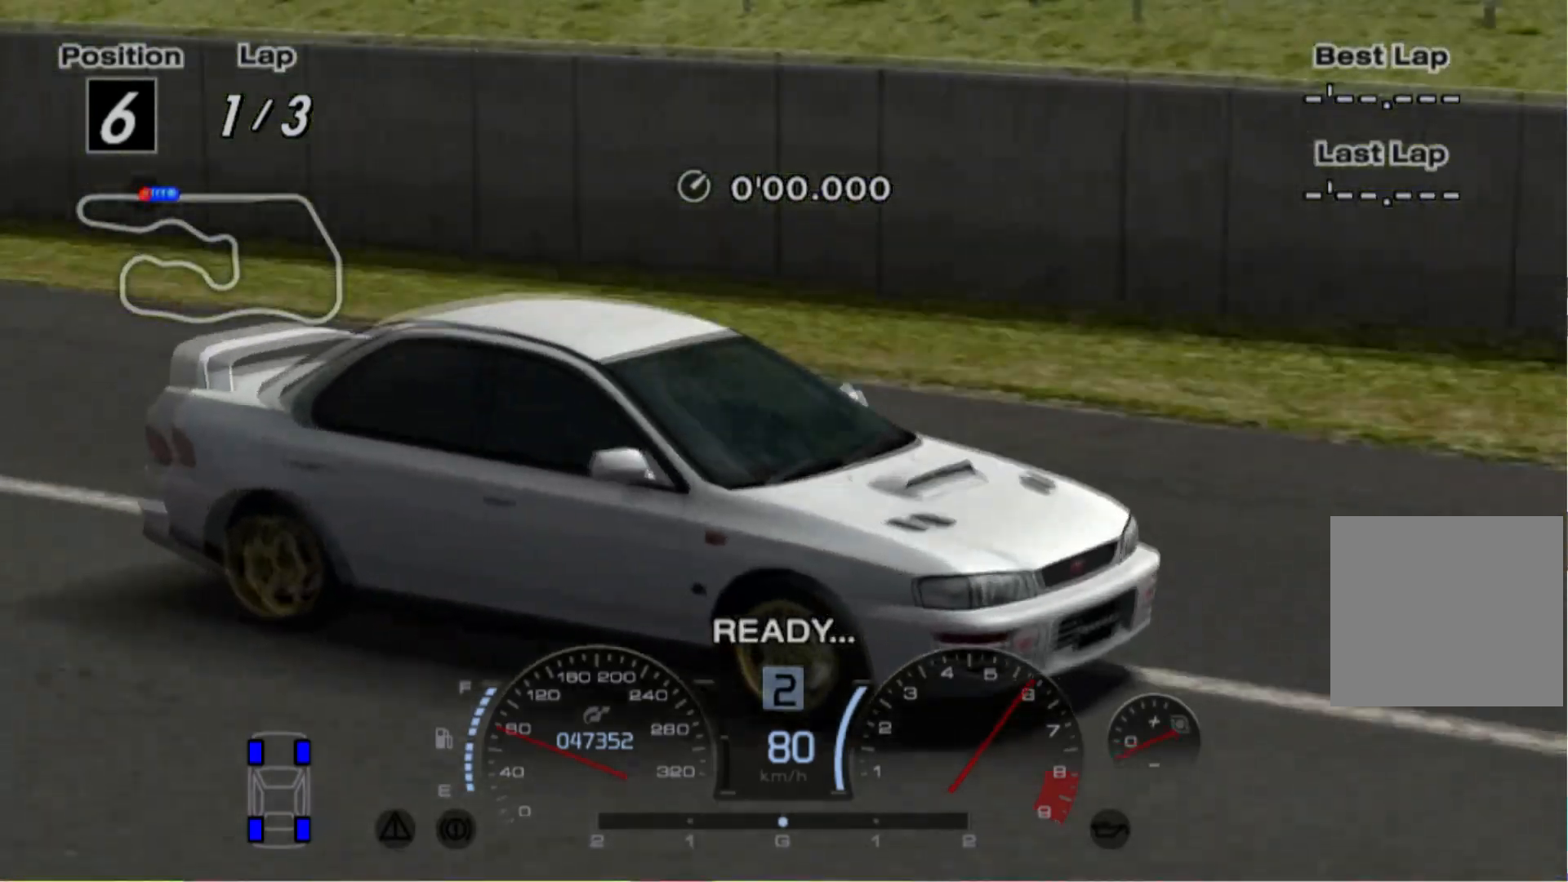
{"dt_ms": 1000, "buttons": ["R2"], "left_stick": "center"}
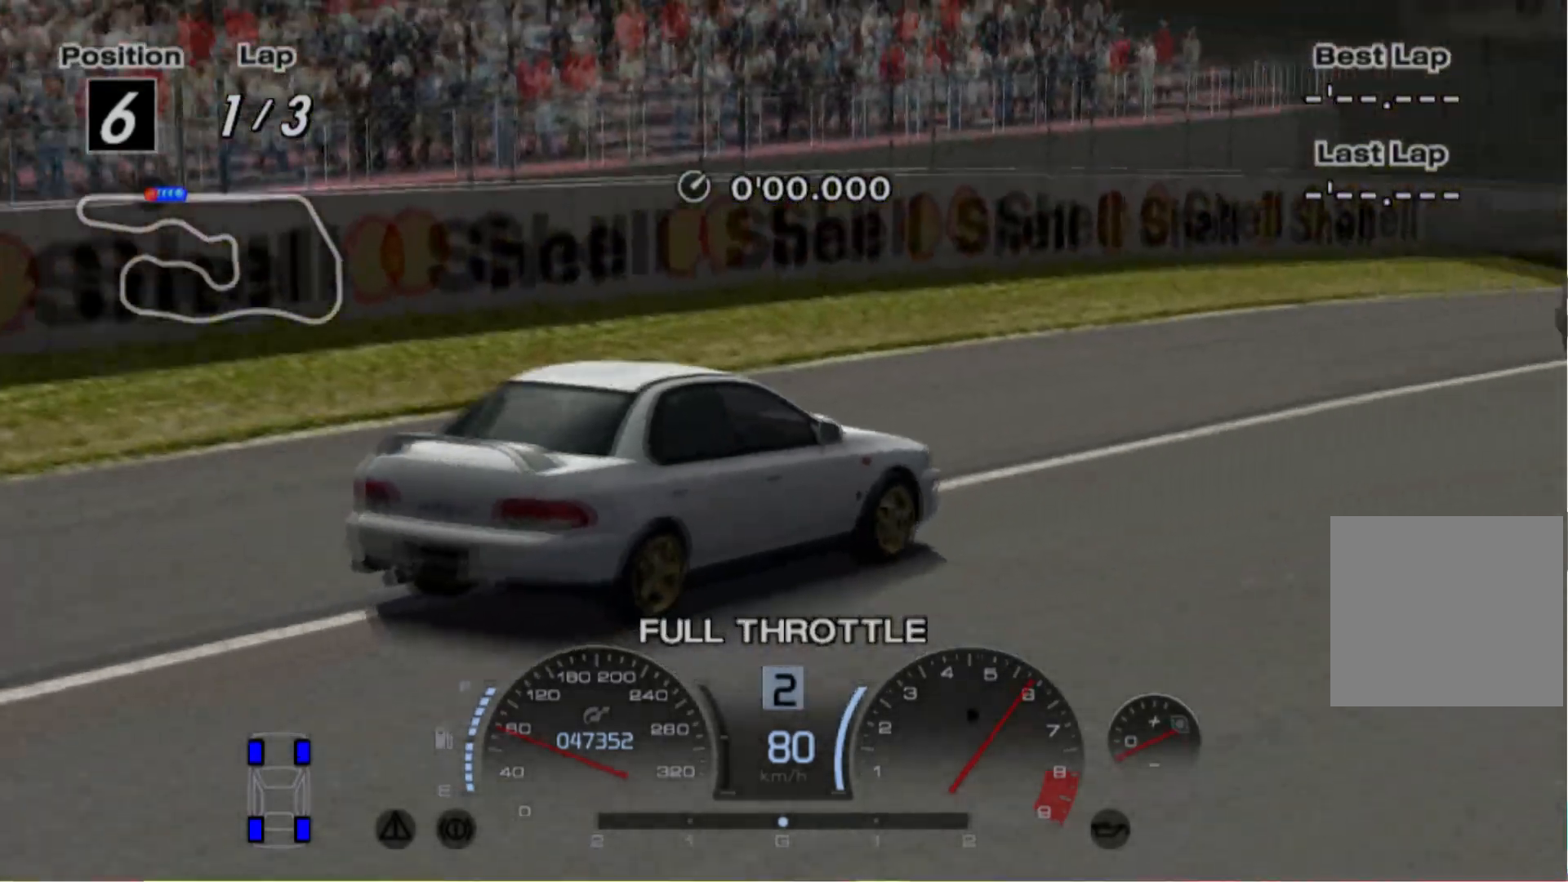
{"dt_ms": 500, "buttons": ["R2"], "left_stick": "center", "events": []}
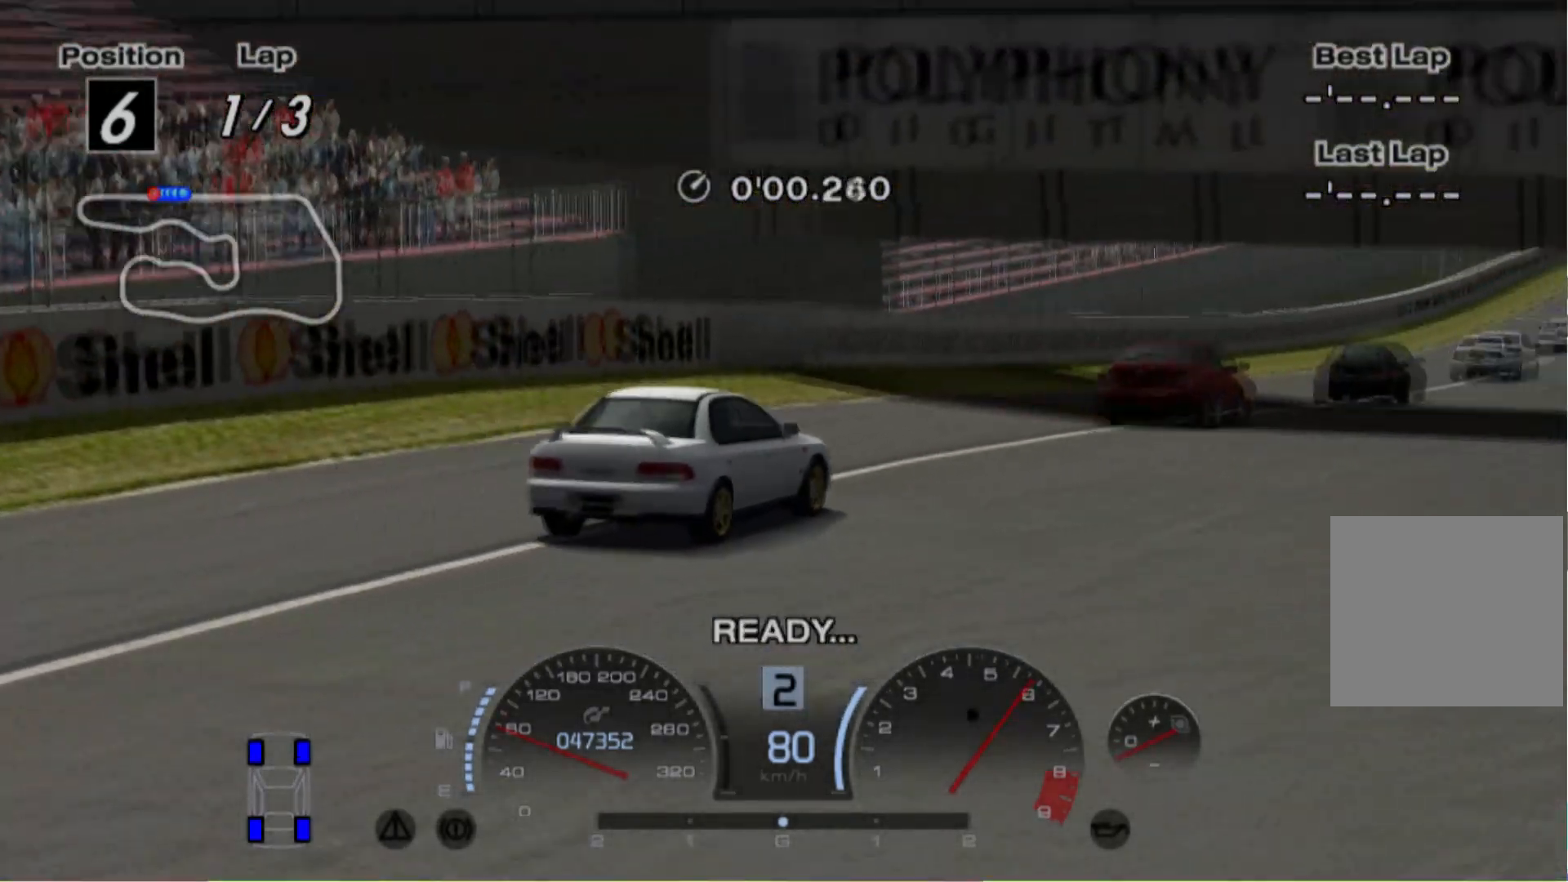
{"dt_ms": 500, "buttons": ["R2"], "left_stick": "center", "events": []}
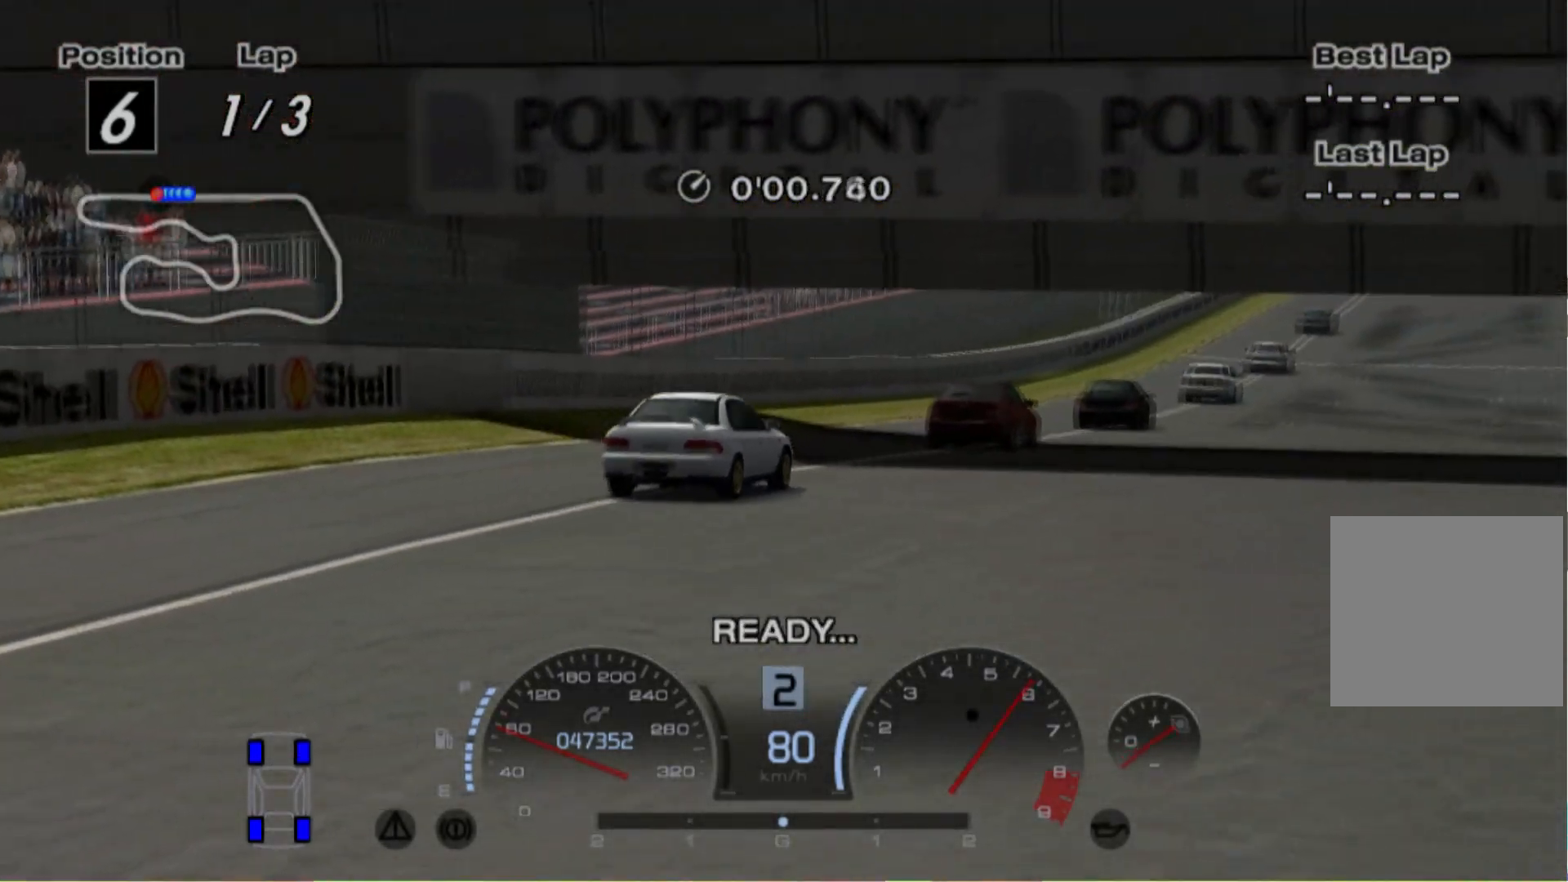
{"dt_ms": 500, "buttons": ["R2"], "left_stick": "center", "events": []}
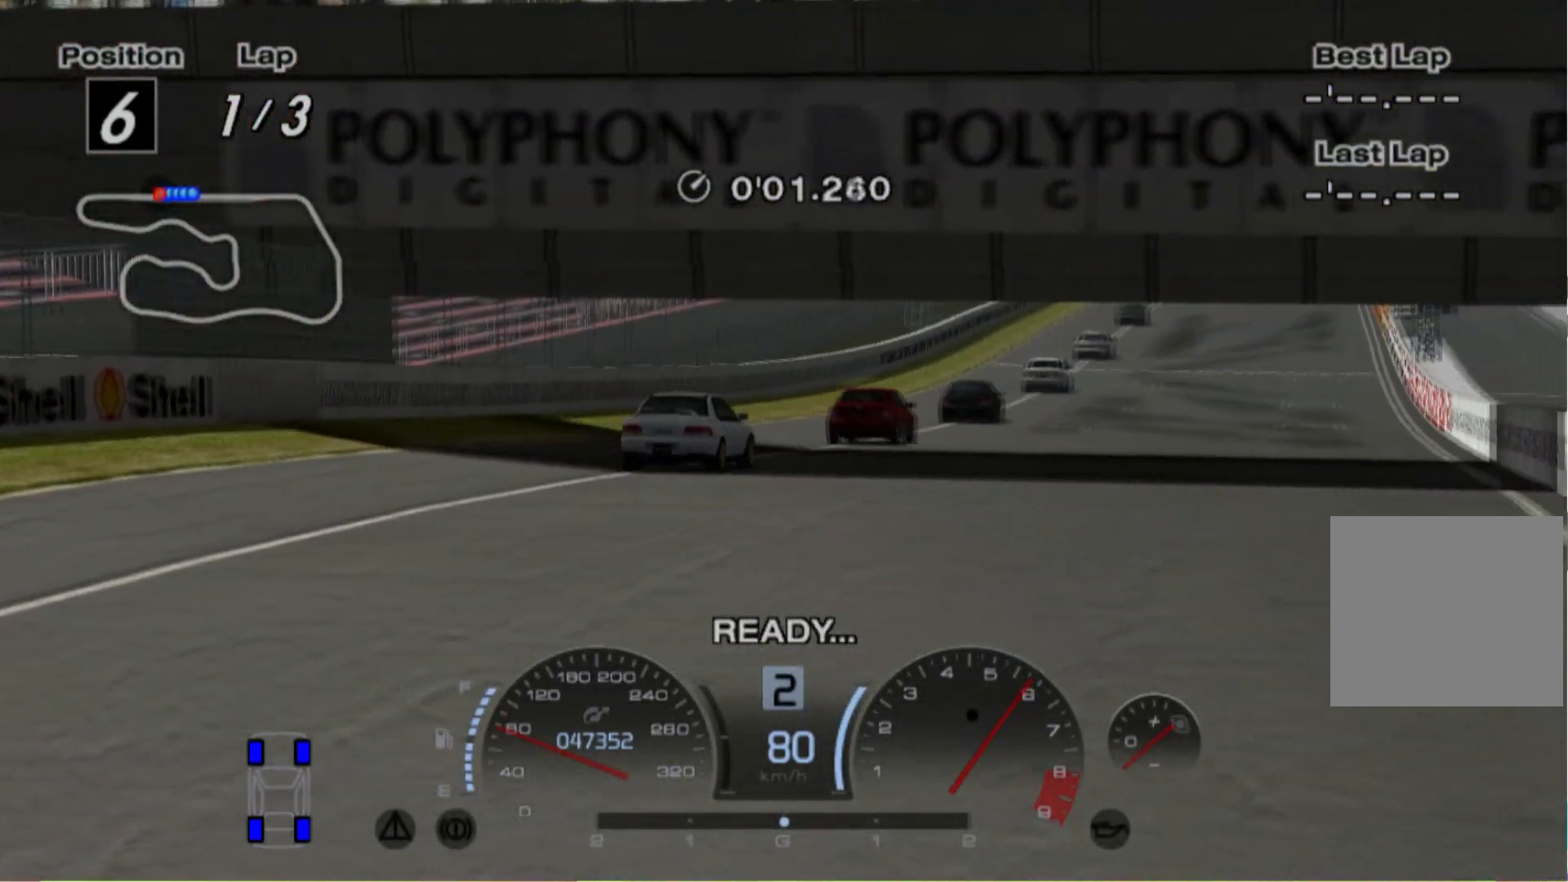
{"dt_ms": 500, "buttons": ["R2"], "left_stick": "center", "events": []}
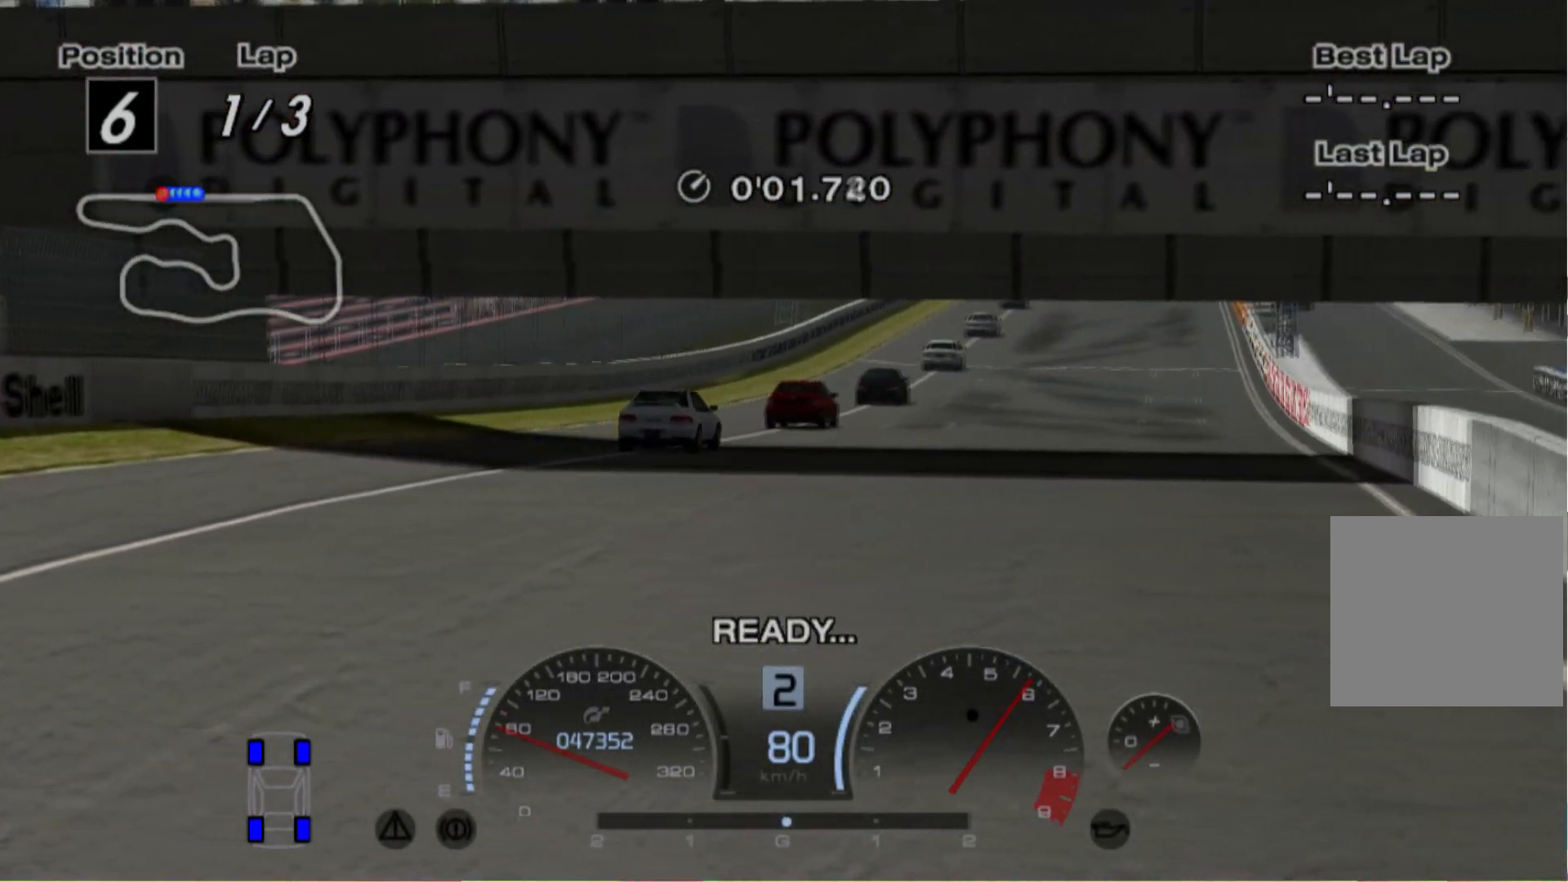
{"dt_ms": 500, "buttons": ["R2"], "left_stick": "center", "events": []}
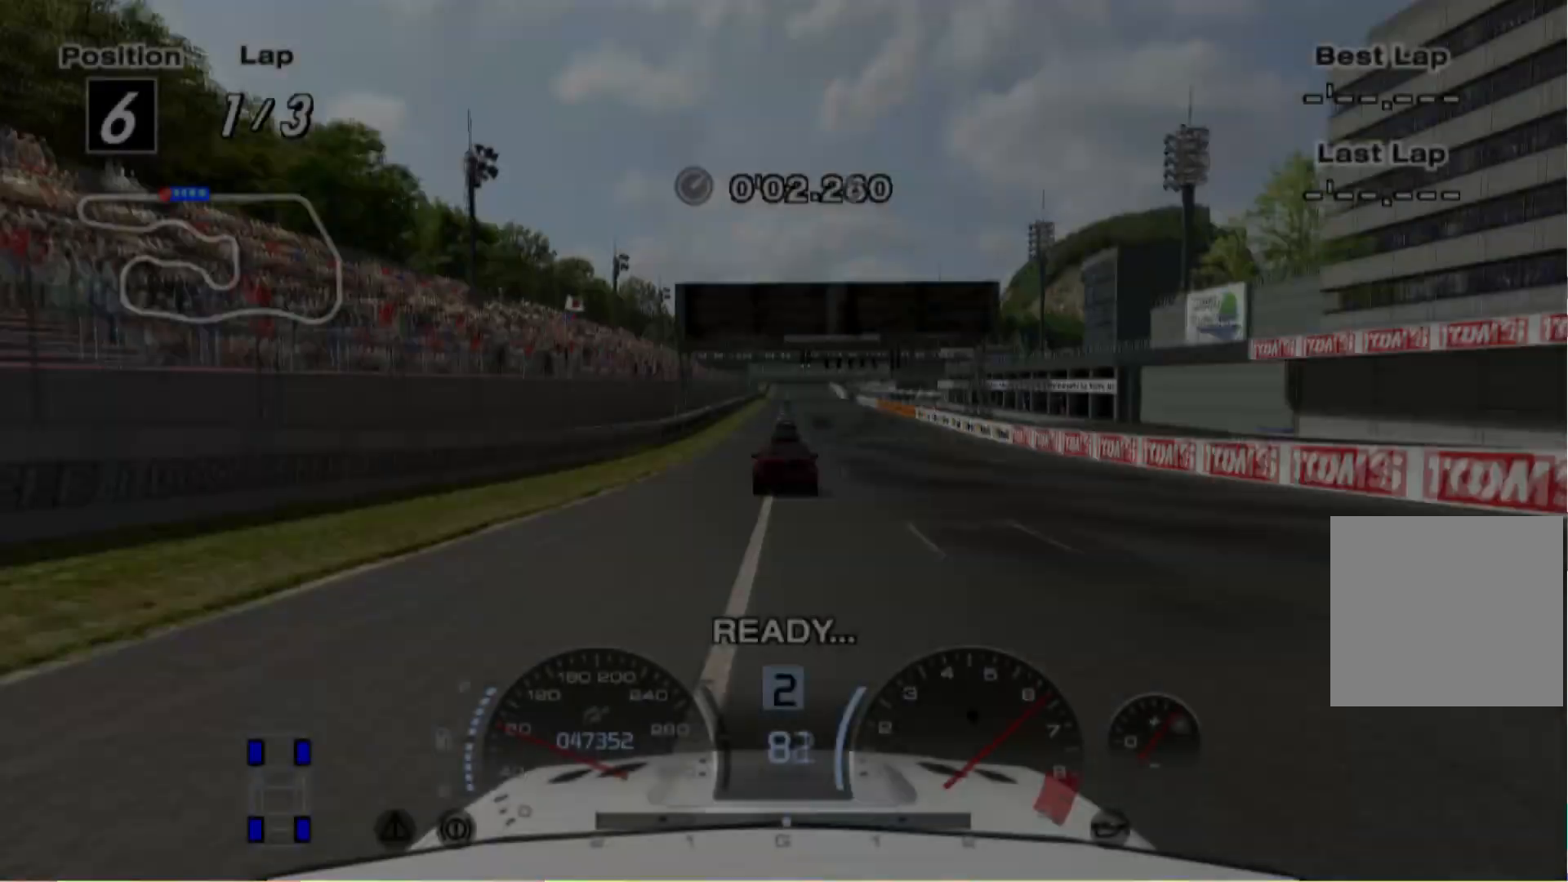
{"dt_ms": 500, "buttons": ["R2"], "left_stick": "center", "events": []}
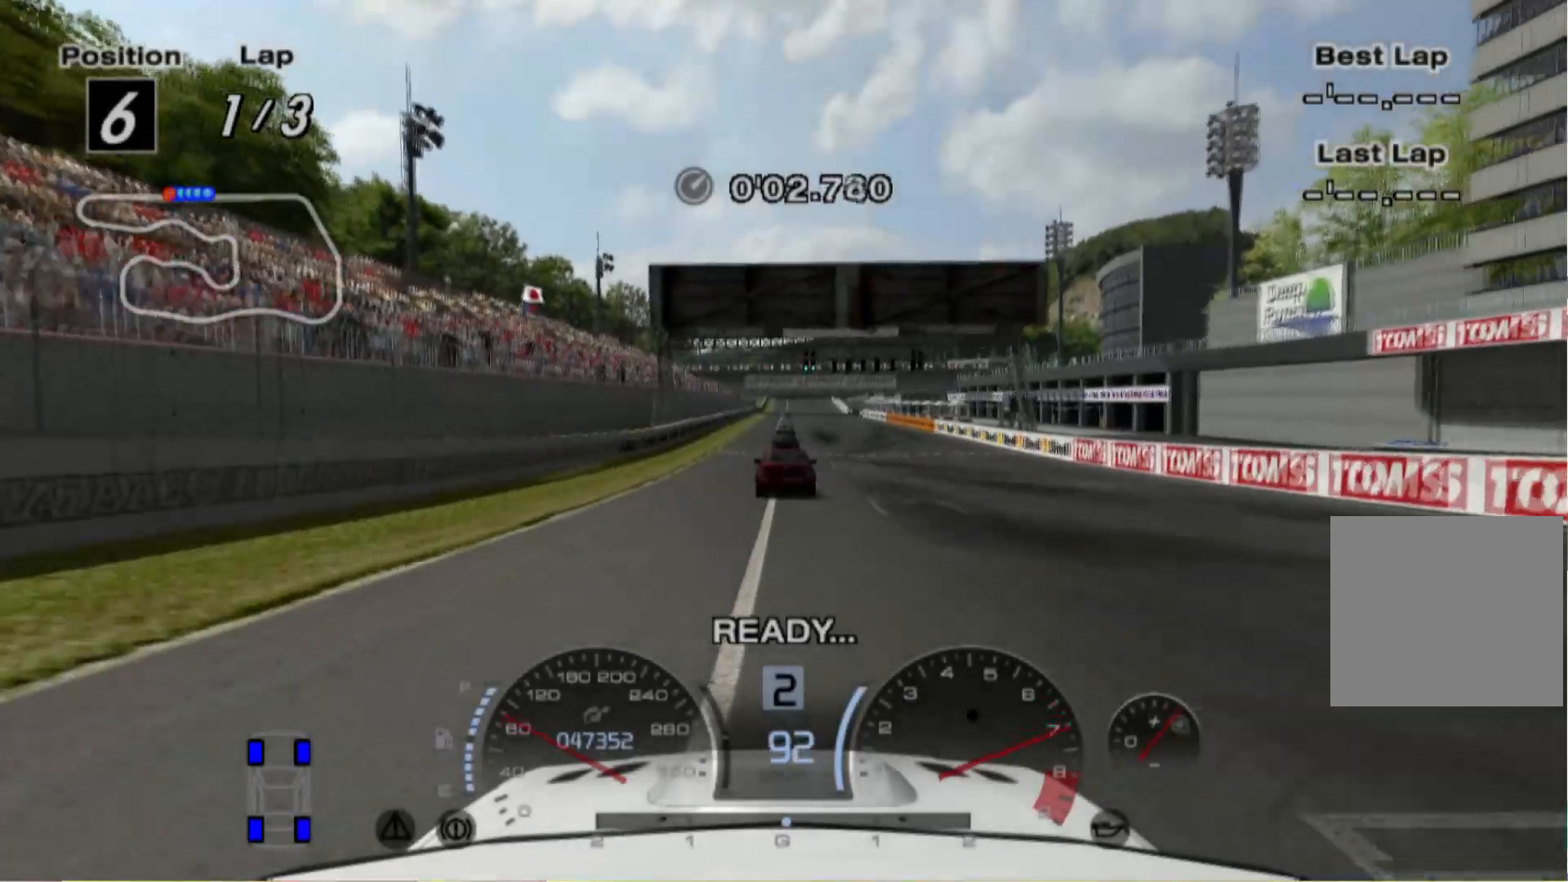
{"dt_ms": 500, "buttons": ["R2"], "left_stick": "center", "events": []}
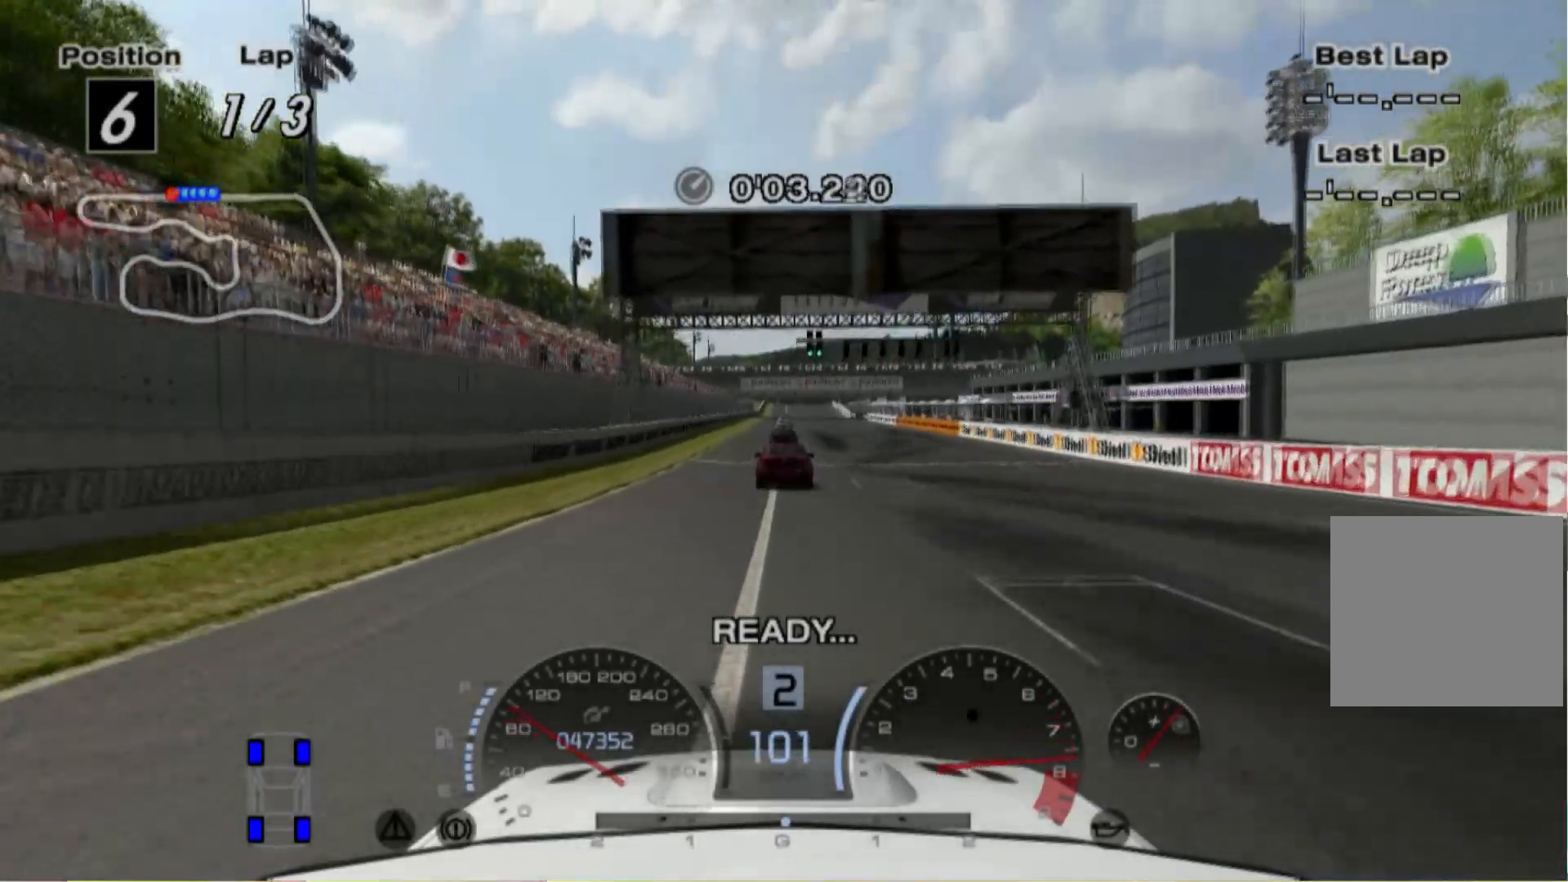
{"dt_ms": 500, "buttons": ["R2"], "left_stick": "center", "events": []}
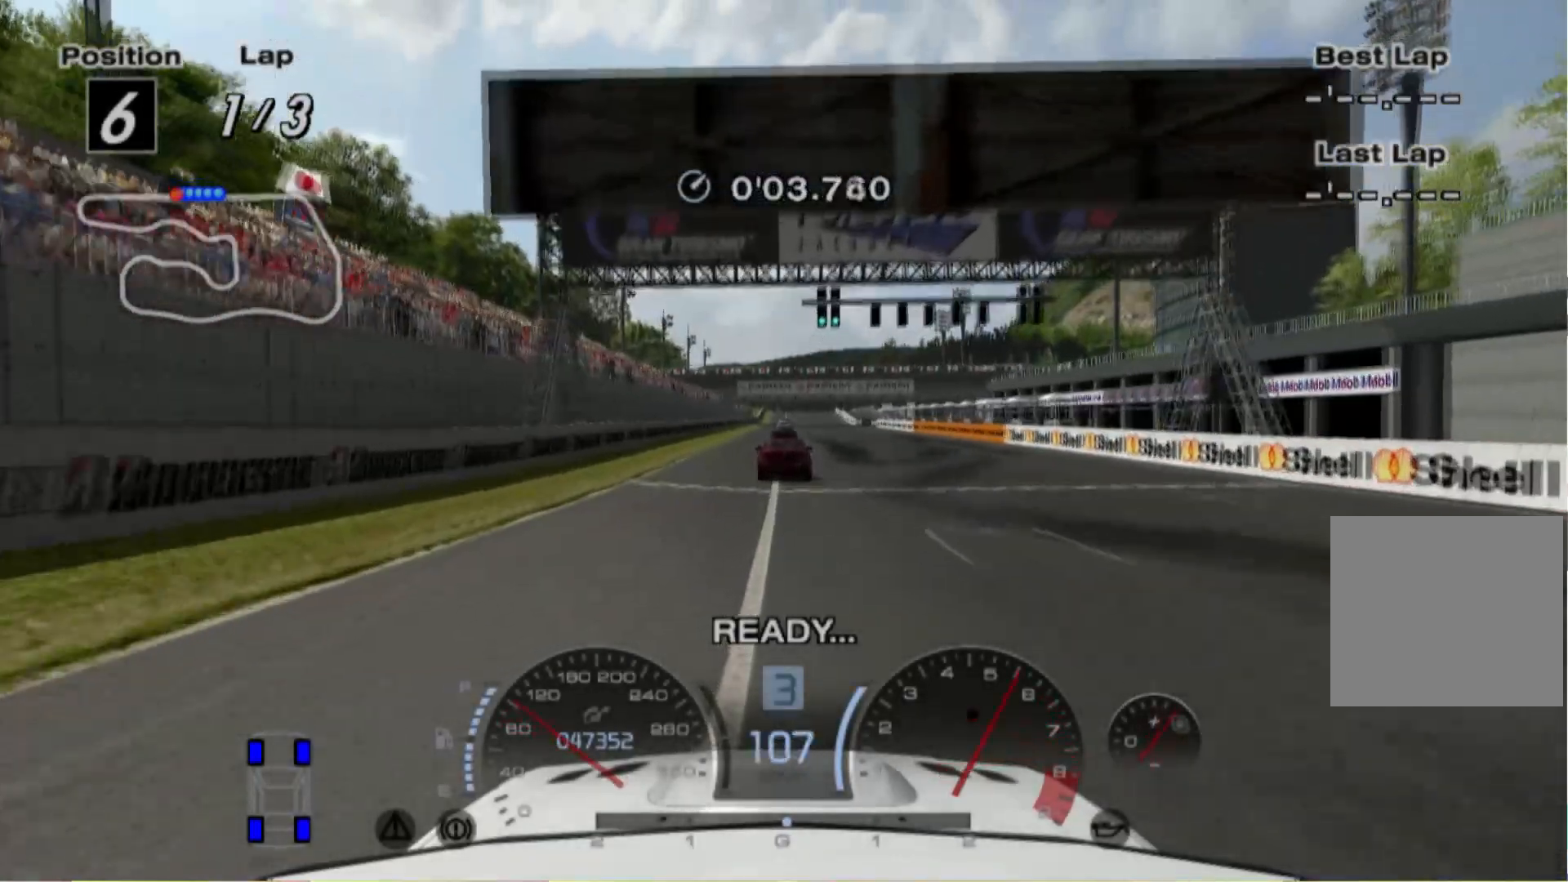
{"dt_ms": 500, "buttons": ["R2"], "left_stick": "center", "events": []}
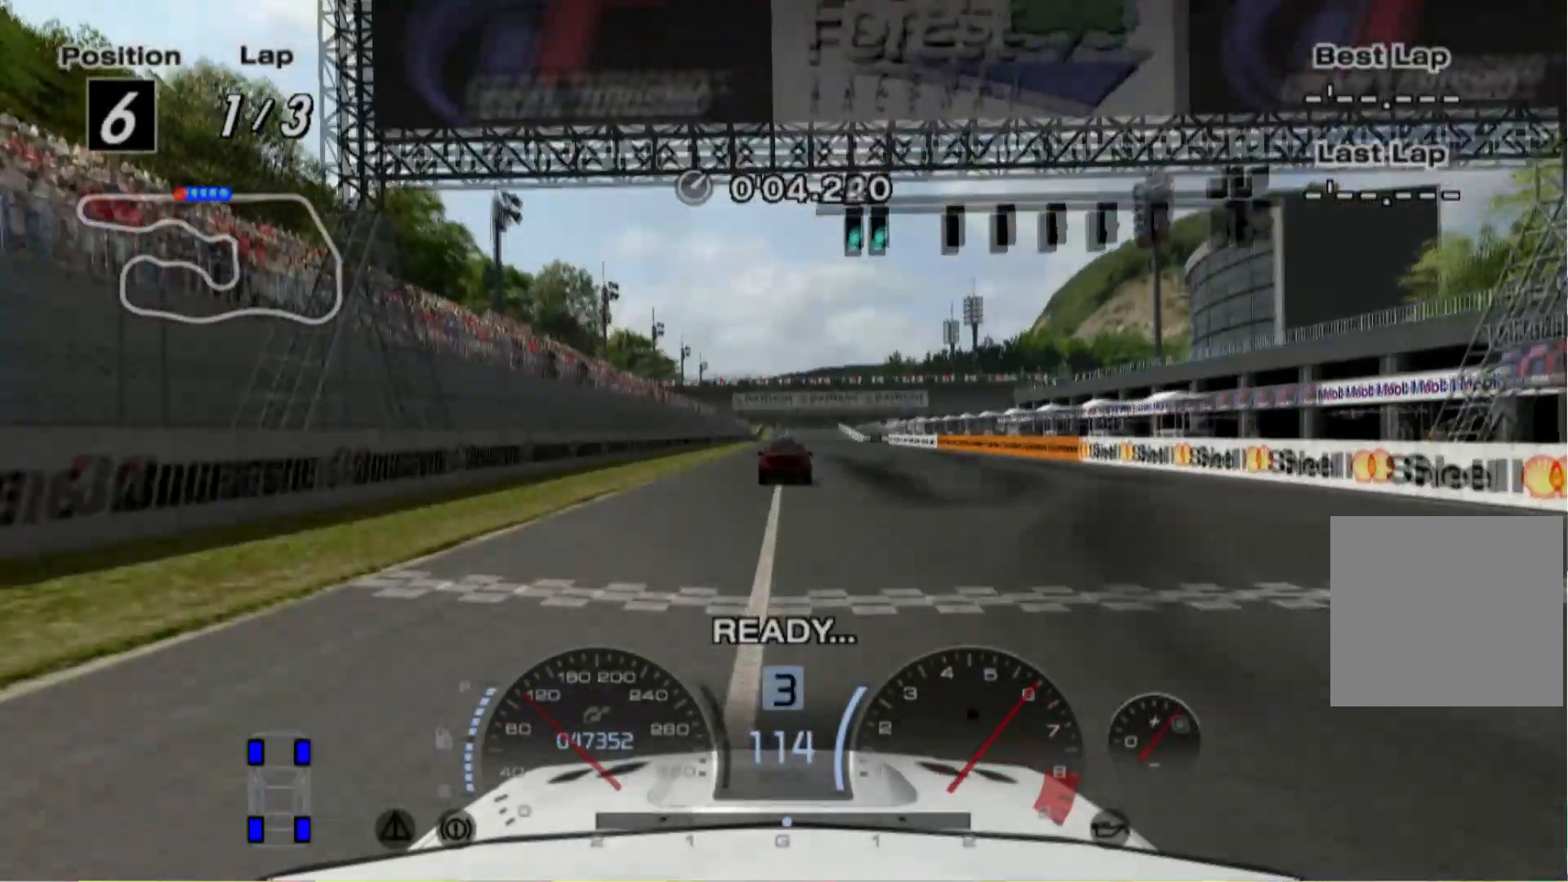
{"dt_ms": 500, "buttons": ["R2"], "left_stick": "center", "events": [[140, "SELECT", "down"], [280, "SELECT", "up"]]}
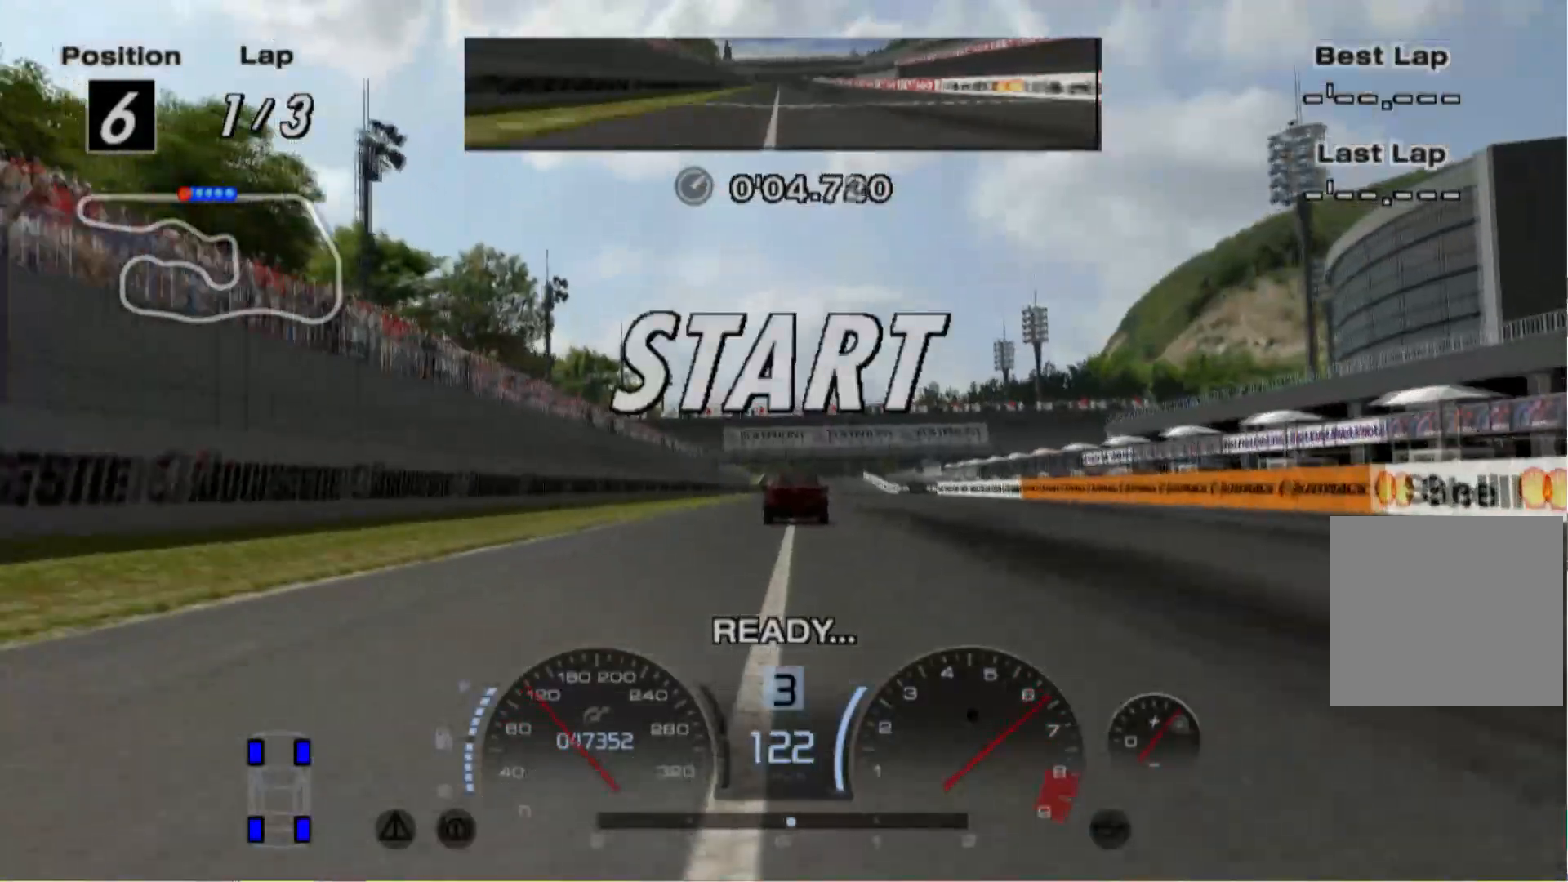
{"dt_ms": 500, "buttons": ["R2"], "left_stick": "center", "events": [[60, "SELECT", "down"], [240, "SELECT", "up"]]}
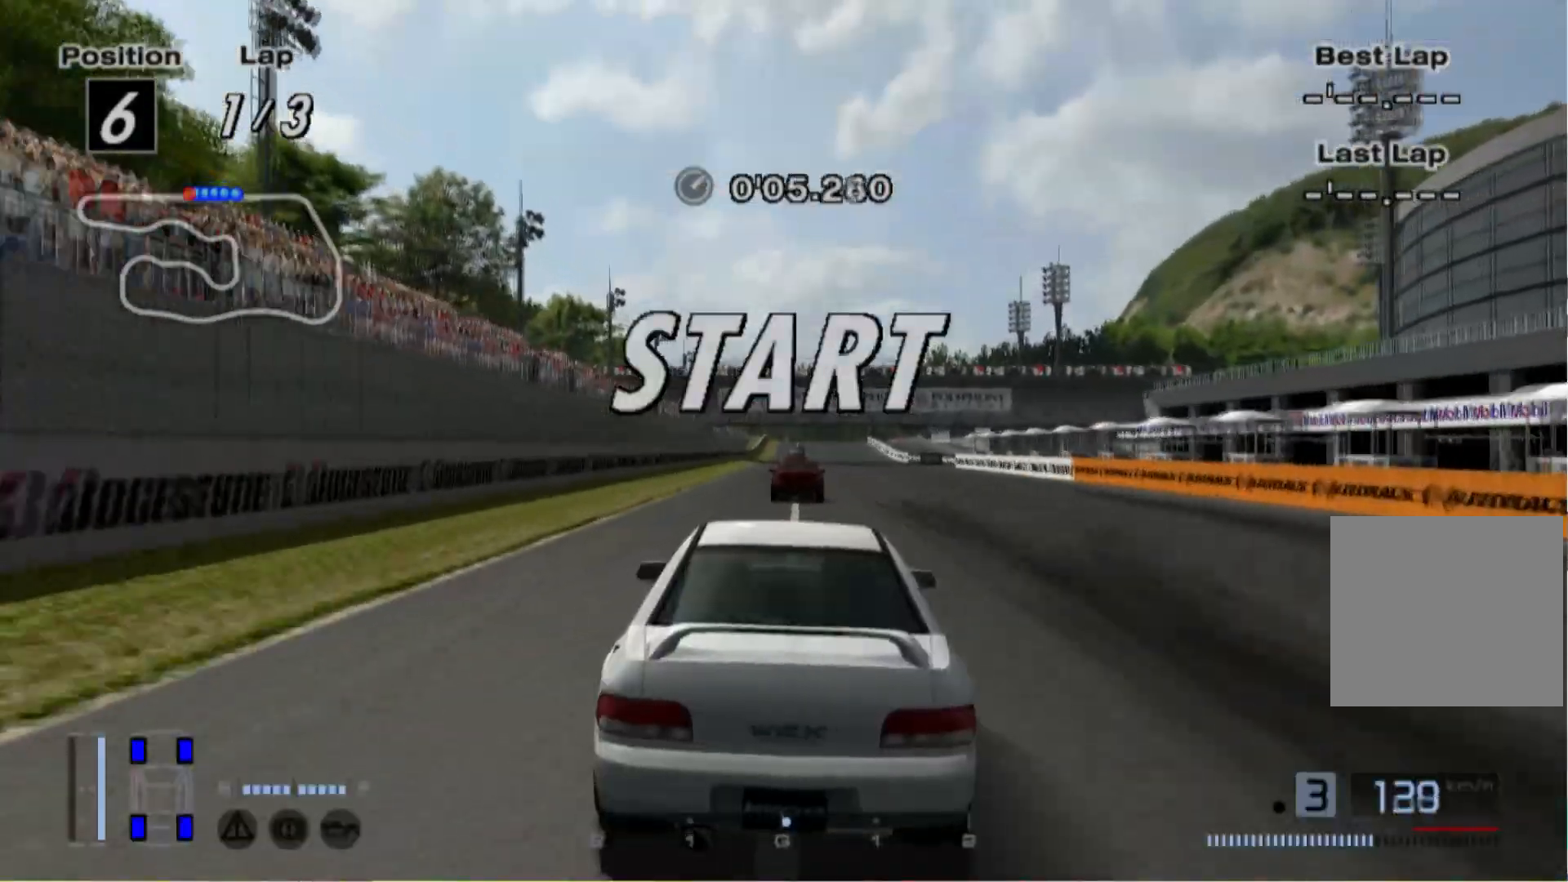
{"dt_ms": 500, "buttons": ["R2"], "left_stick": "center", "events": [[60, "SELECT", "down"], [200, "SELECT", "up"]]}
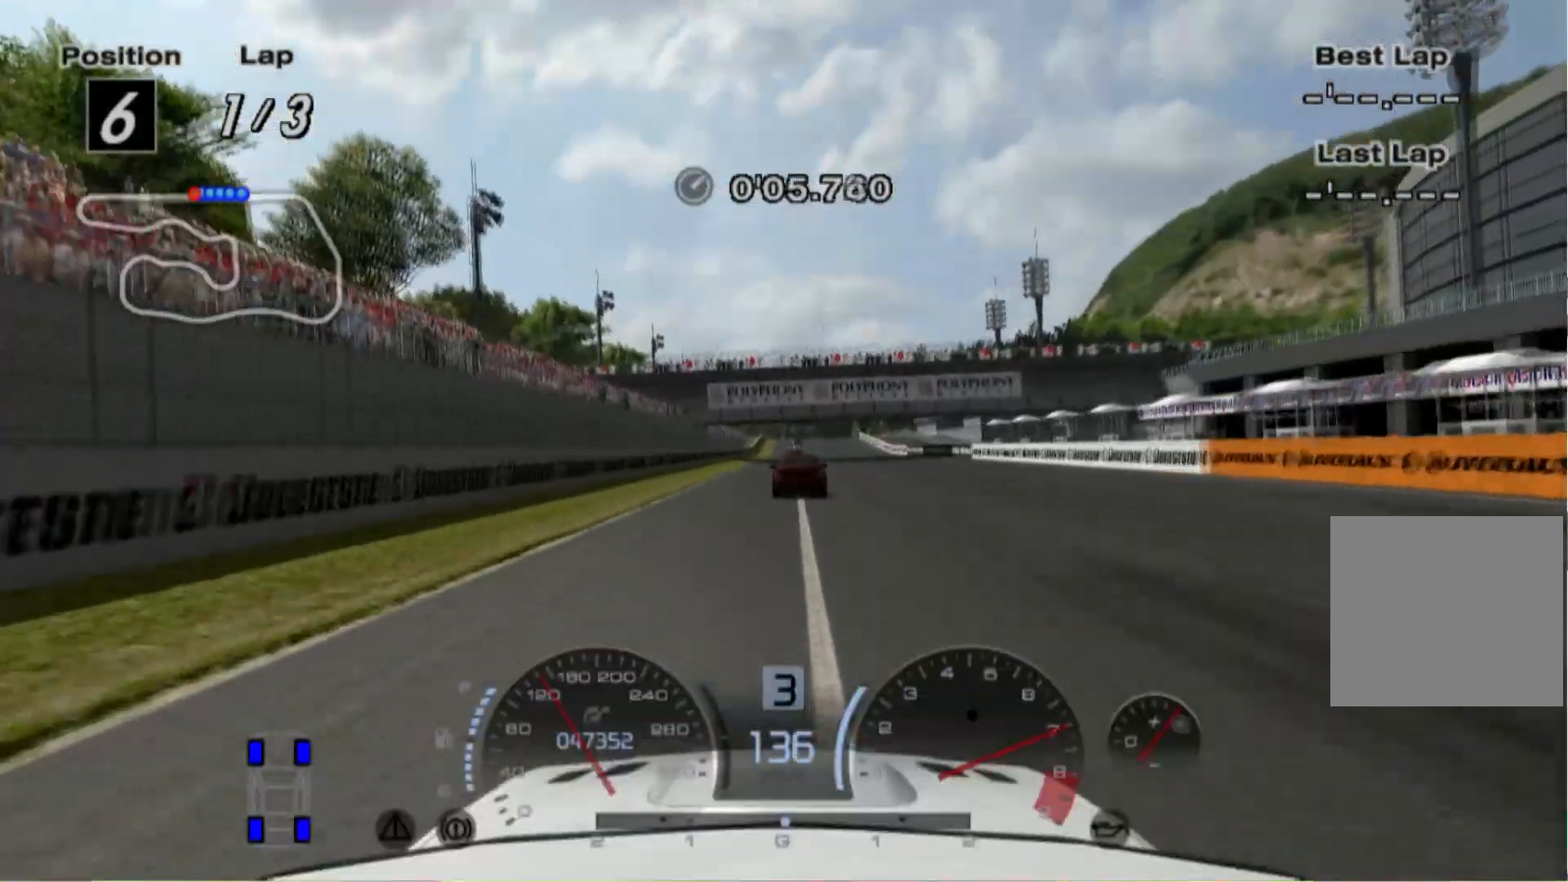
{"dt_ms": 500, "buttons": ["R2"], "left_stick": "center", "events": []}
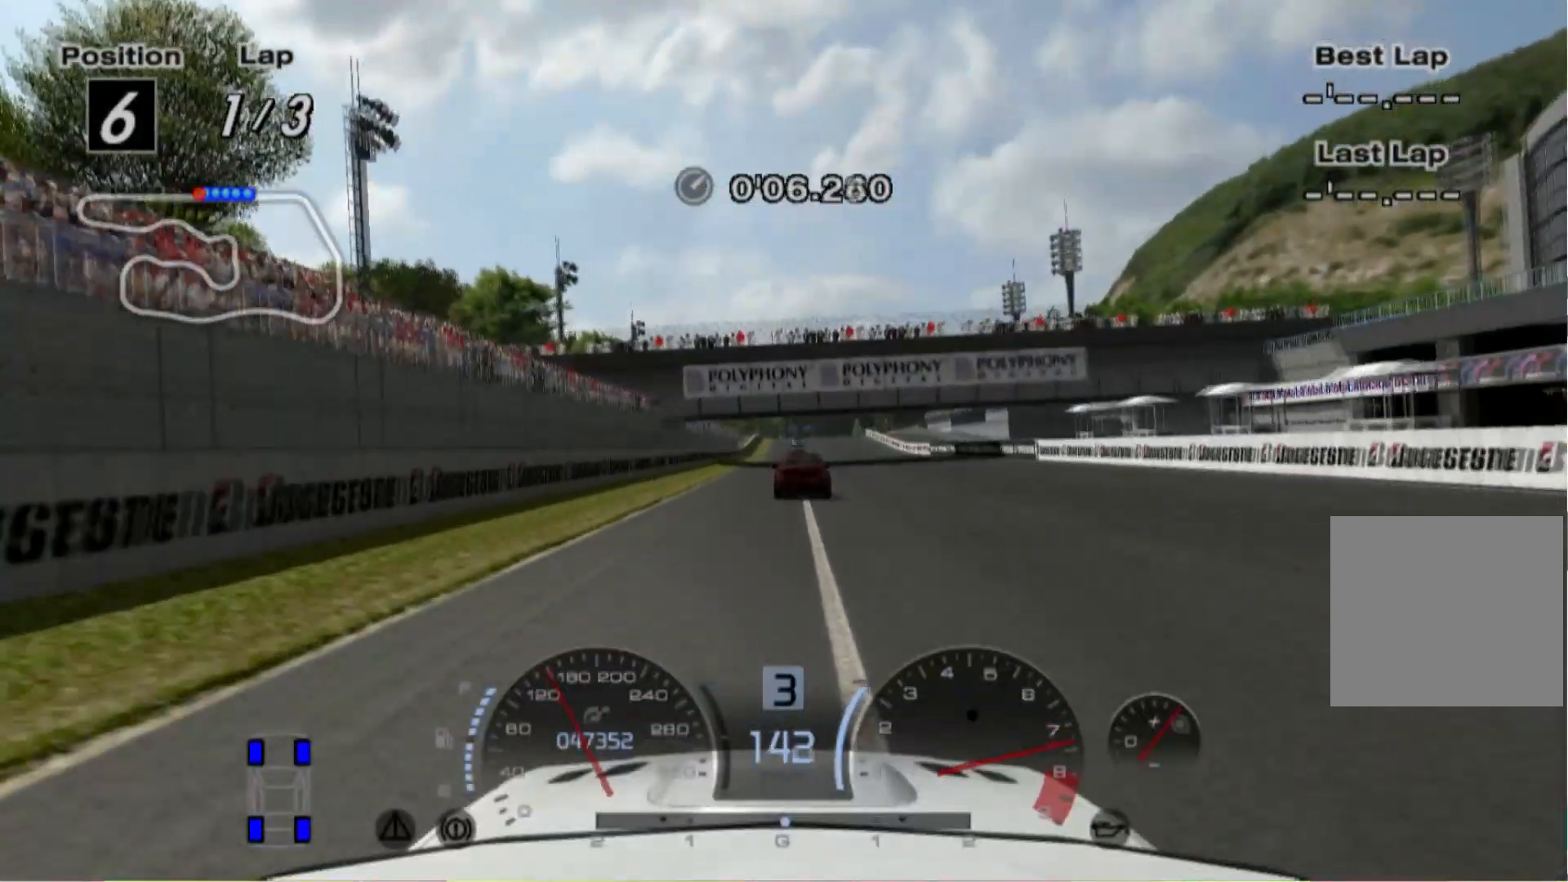
{"dt_ms": 500, "buttons": ["R2"], "left_stick": "center", "events": []}
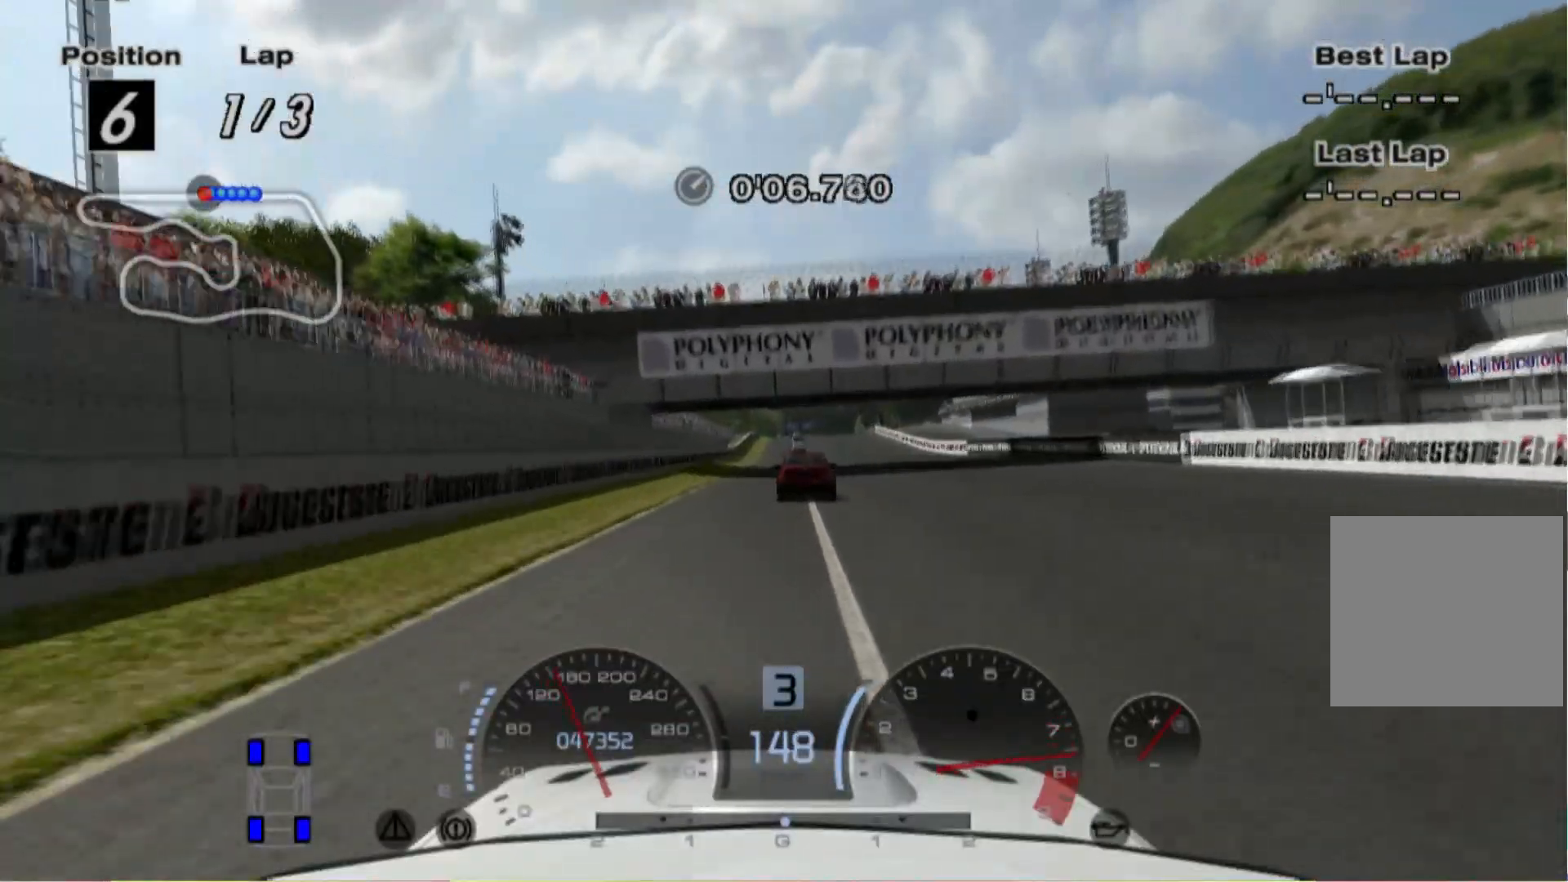
{"dt_ms": 500, "buttons": ["R2"], "left_stick": "center", "events": []}
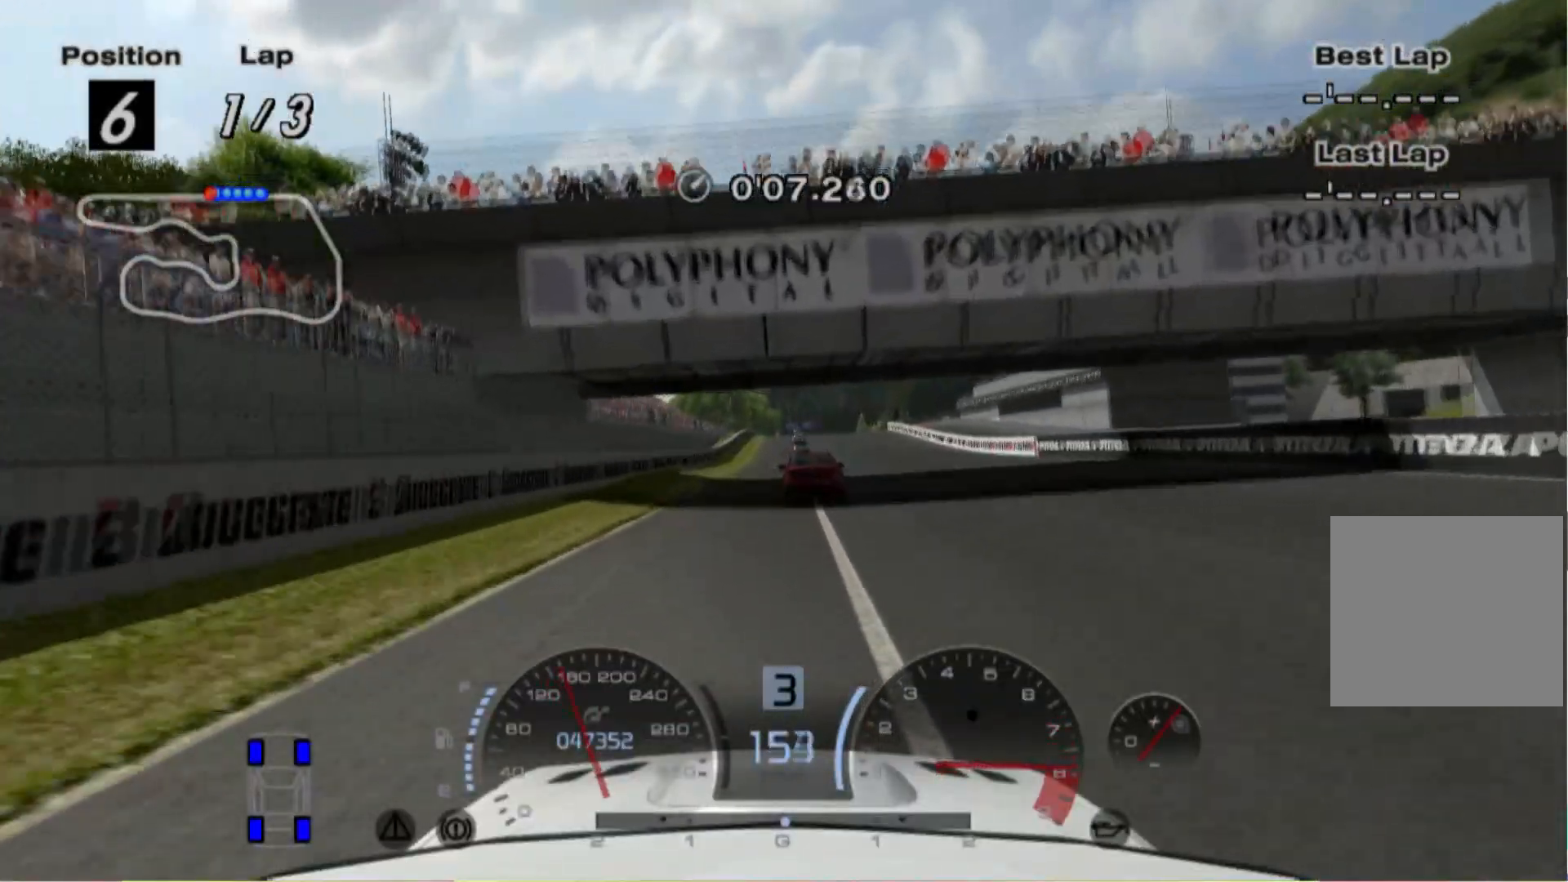
{"dt_ms": 500, "buttons": ["A", "R2"], "left_stick": "center", "events": [[500, "A", "down"]]}
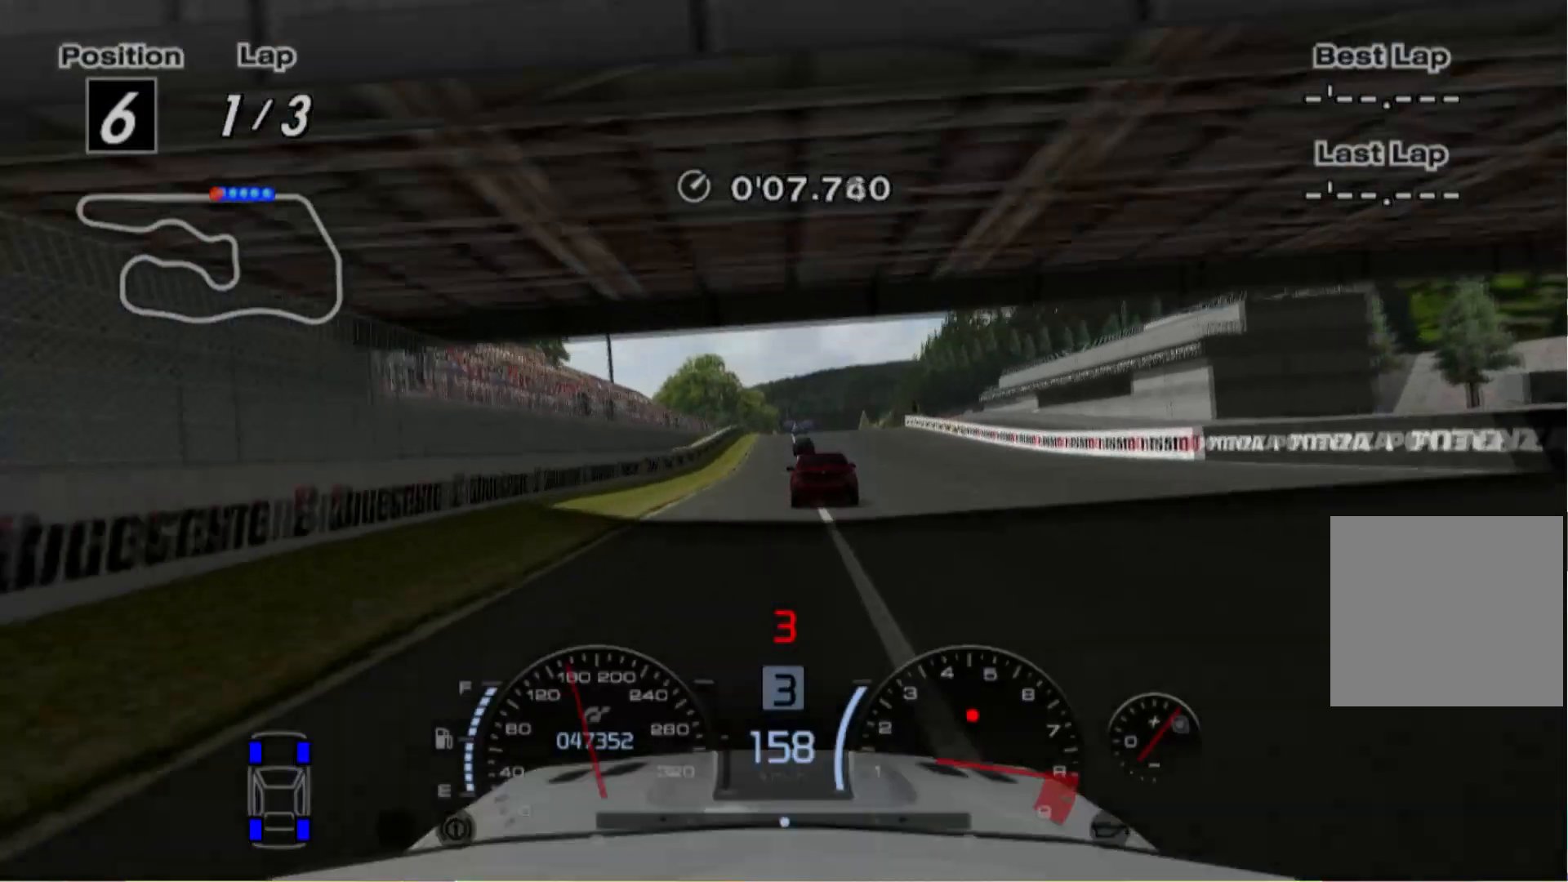
{"dt_ms": 500, "buttons": ["R2"], "left_stick": "center", "events": [[100, "A", "up"]]}
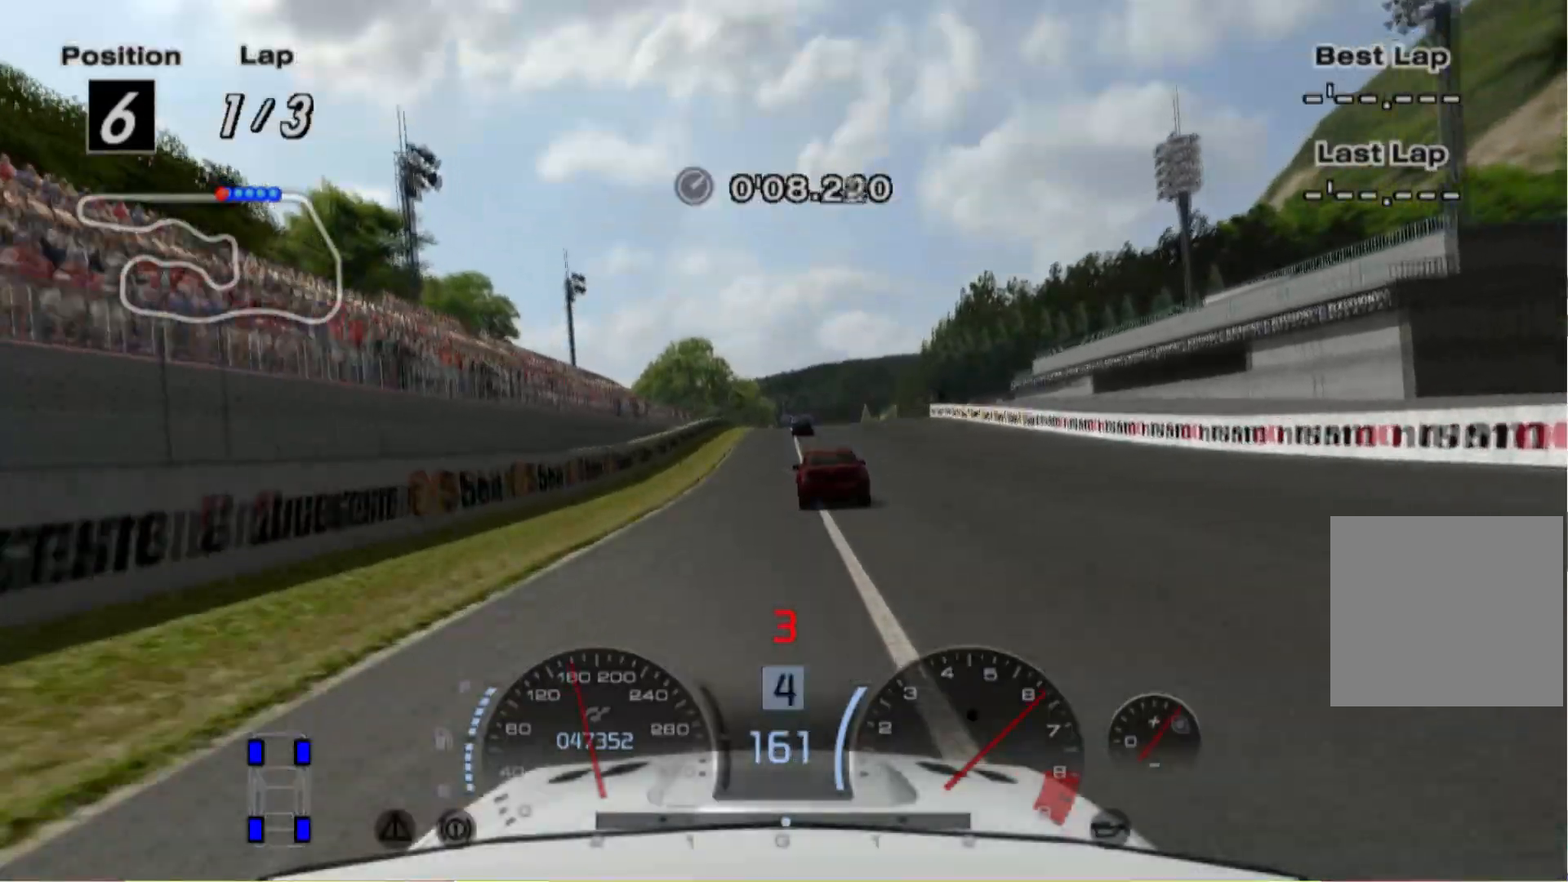
{"dt_ms": 500, "buttons": ["R2"], "left_stick": "center", "events": []}
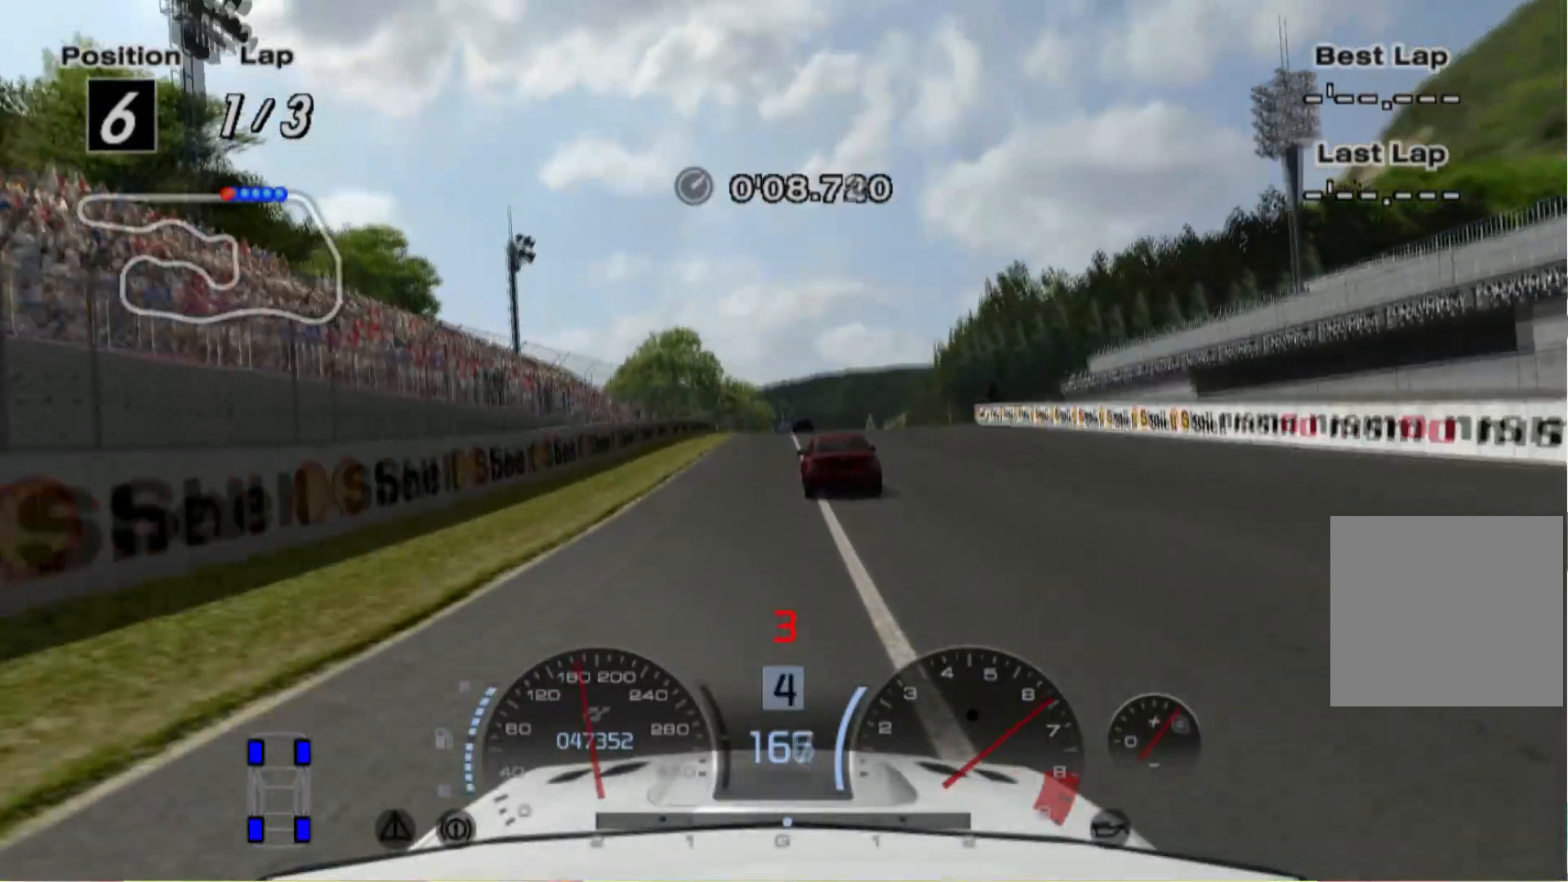
{"dt_ms": 500, "buttons": ["R2"], "left_stick": "center", "events": []}
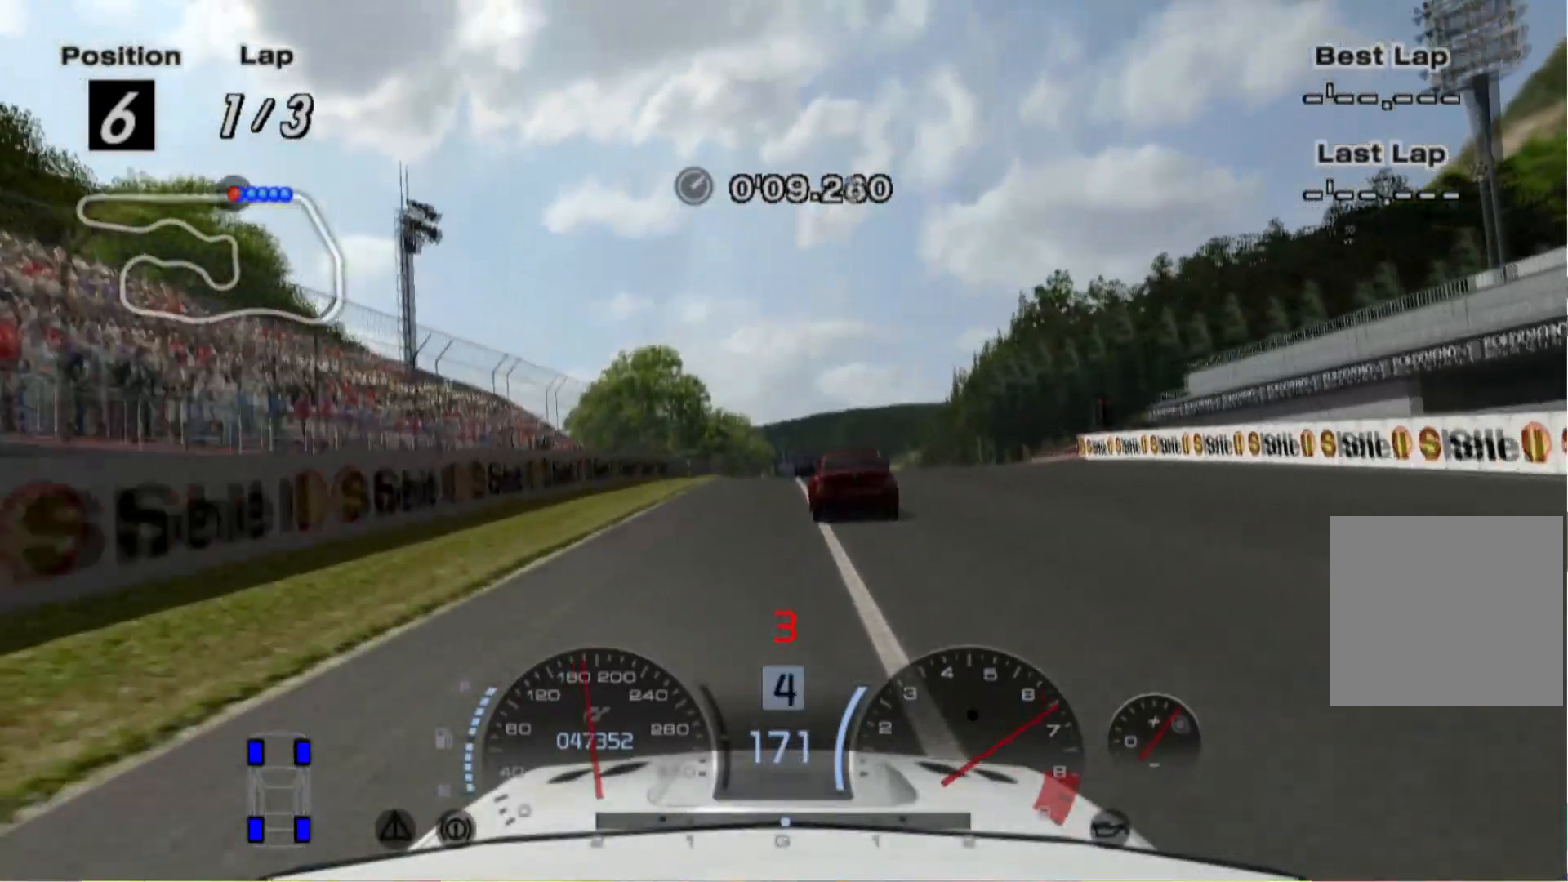
{"dt_ms": 500, "buttons": ["R2"], "left_stick": "right", "events": [[460, "left_stick", "right"]]}
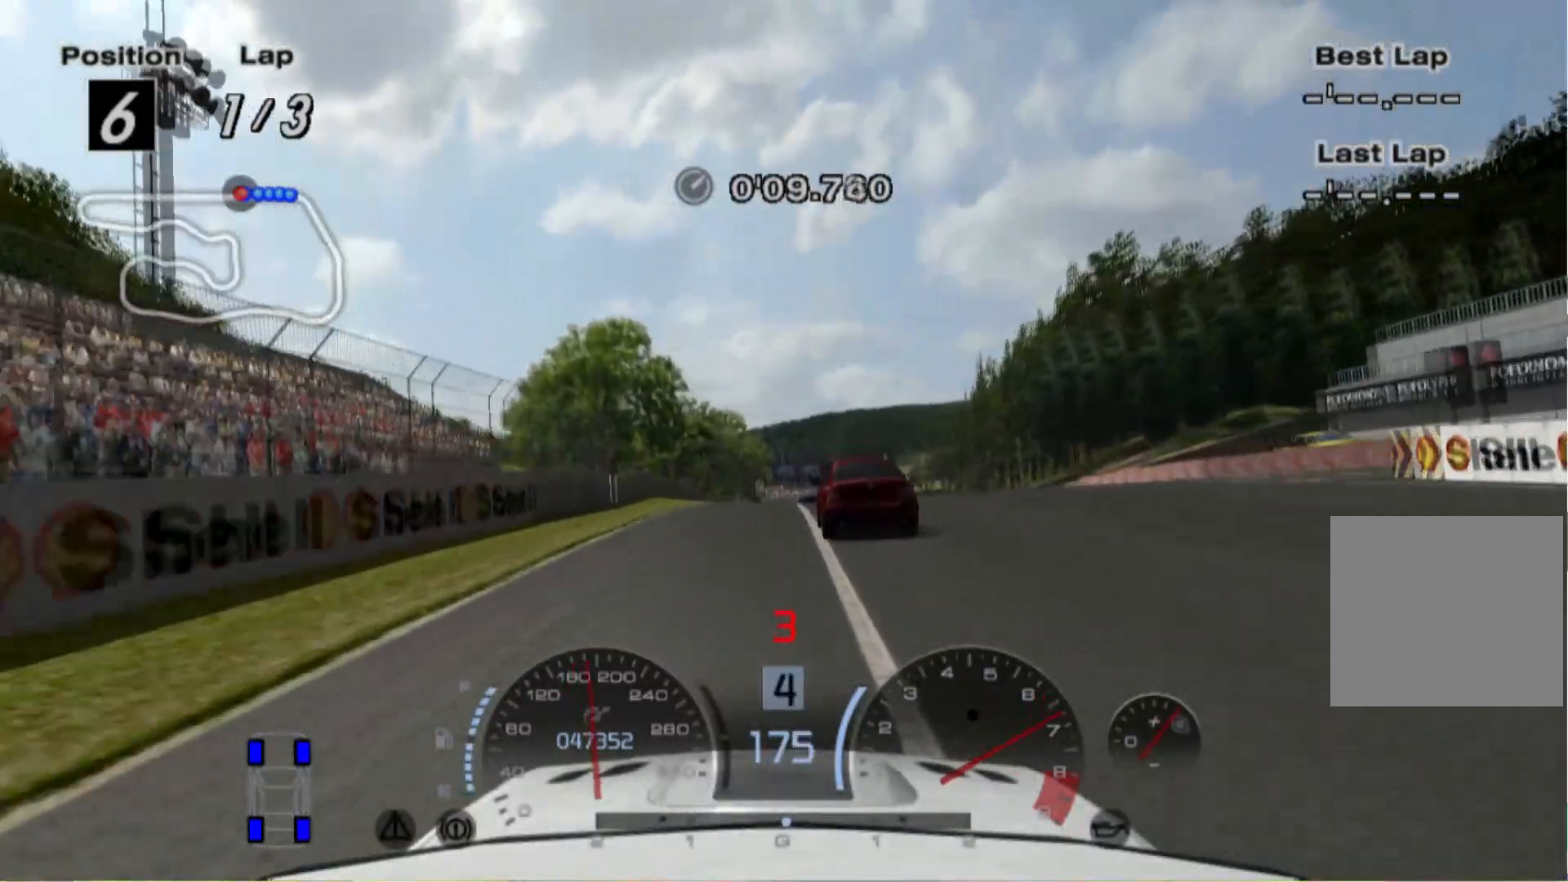
{"dt_ms": 500, "buttons": ["R2"], "left_stick": "center", "events": [[80, "left_stick", "center"]]}